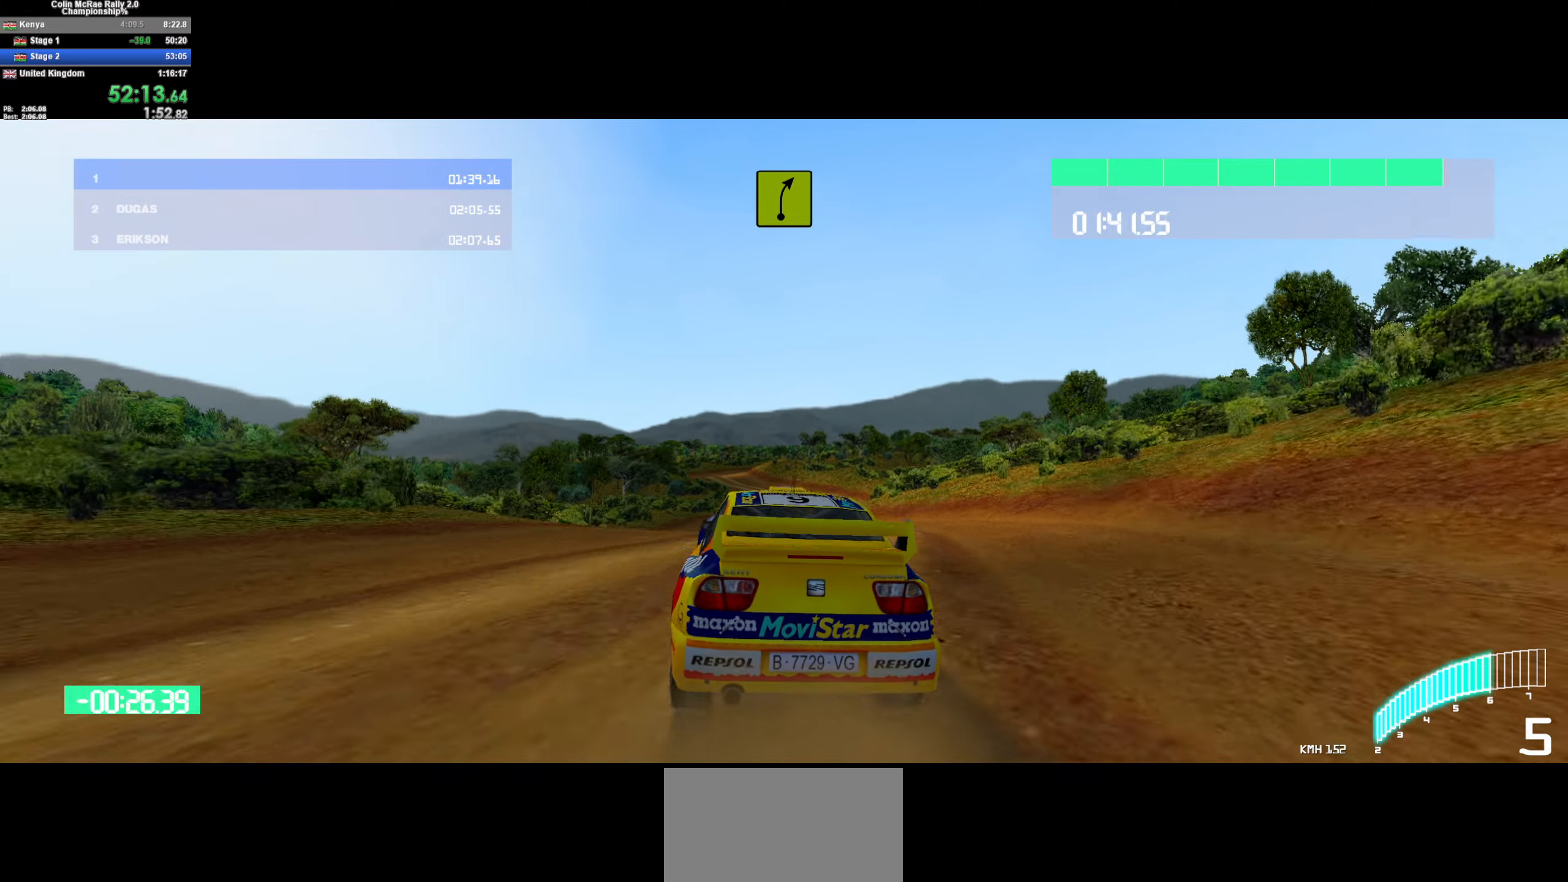
Gameplay with keyboard; each line is a JSON object with the keys held at the frame after it. "events" lists presses ("down") and releases ("up") of "/", "a", "d", "quote", "s" and "w" between this image and that frame as [ms after this image, input, new state], when the widget could be followed in between. No other keys are recorded. Mouse input is not recorded.
{"keys": ["w"], "events": [[100, "d", "up"]]}
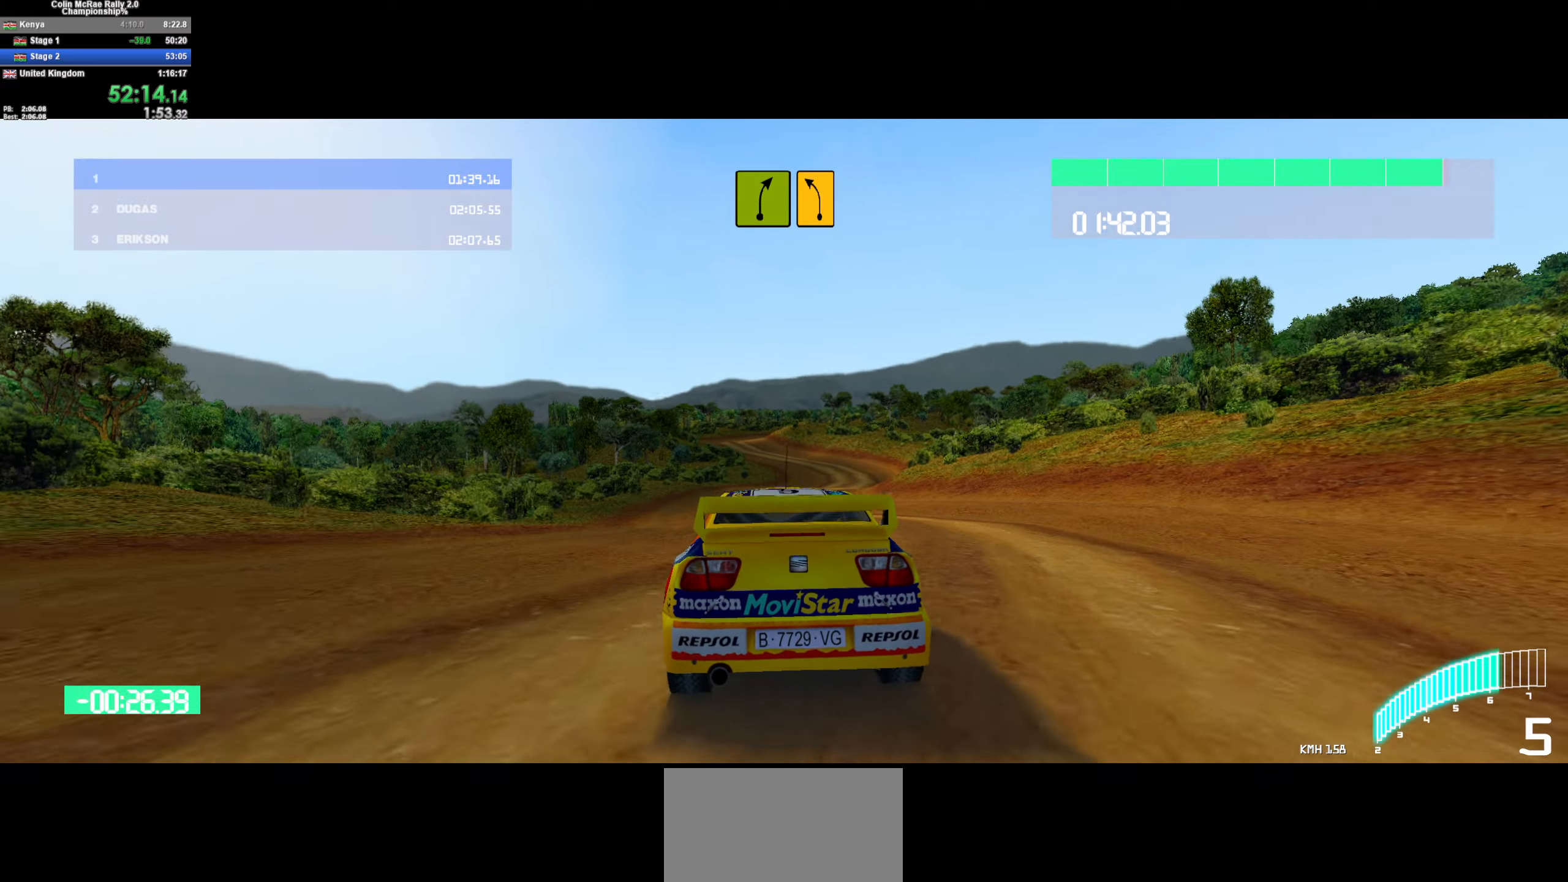
{"keys": ["w"], "events": [[34, "d", "down"], [167, "d", "up"]]}
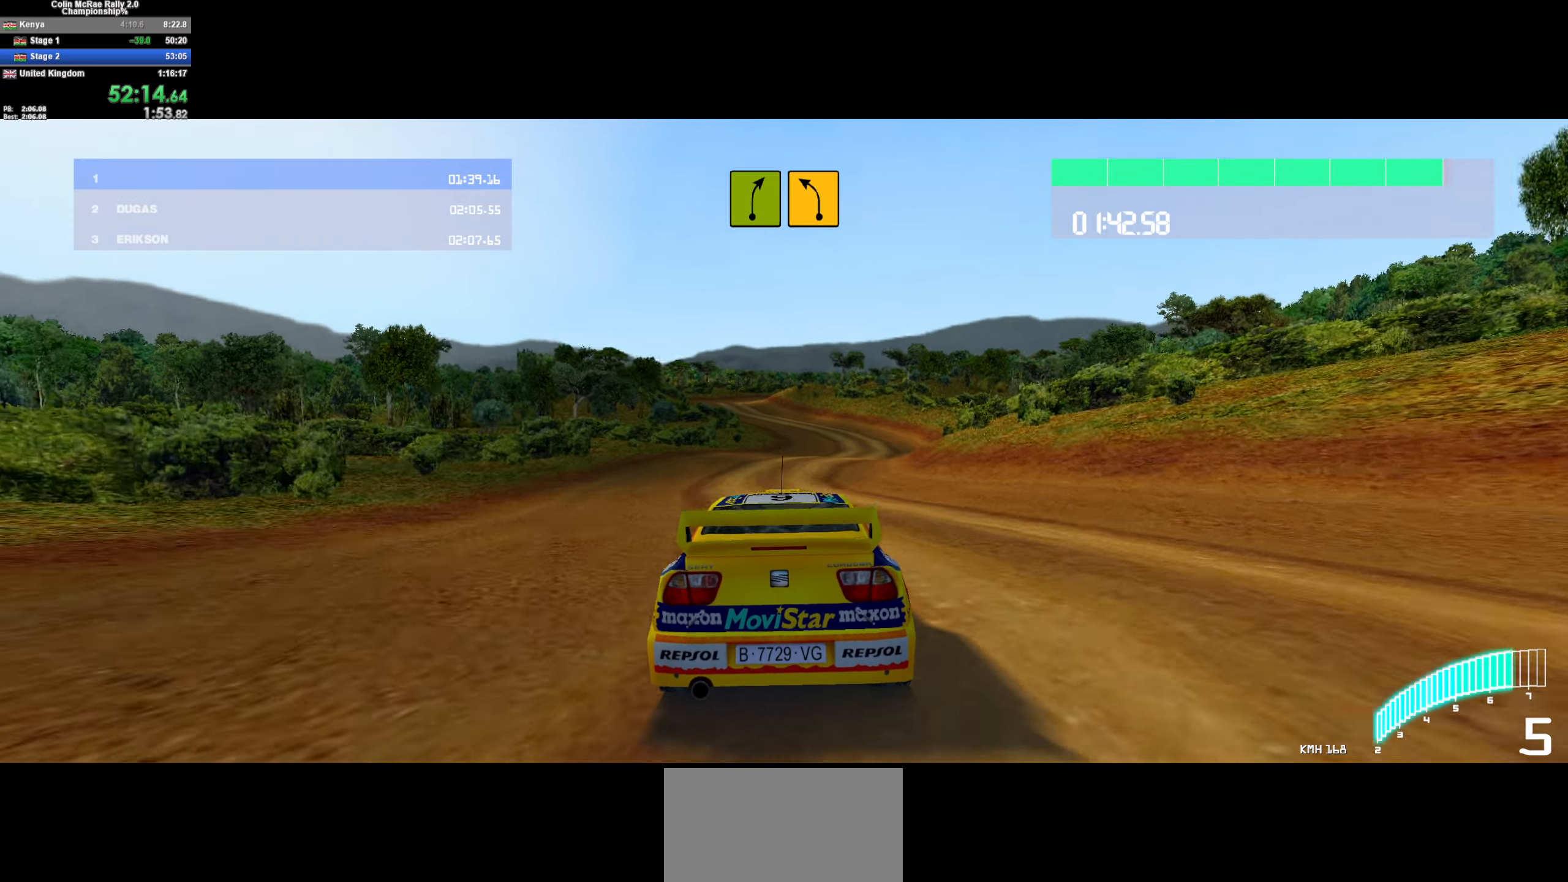
{"keys": ["w"], "events": []}
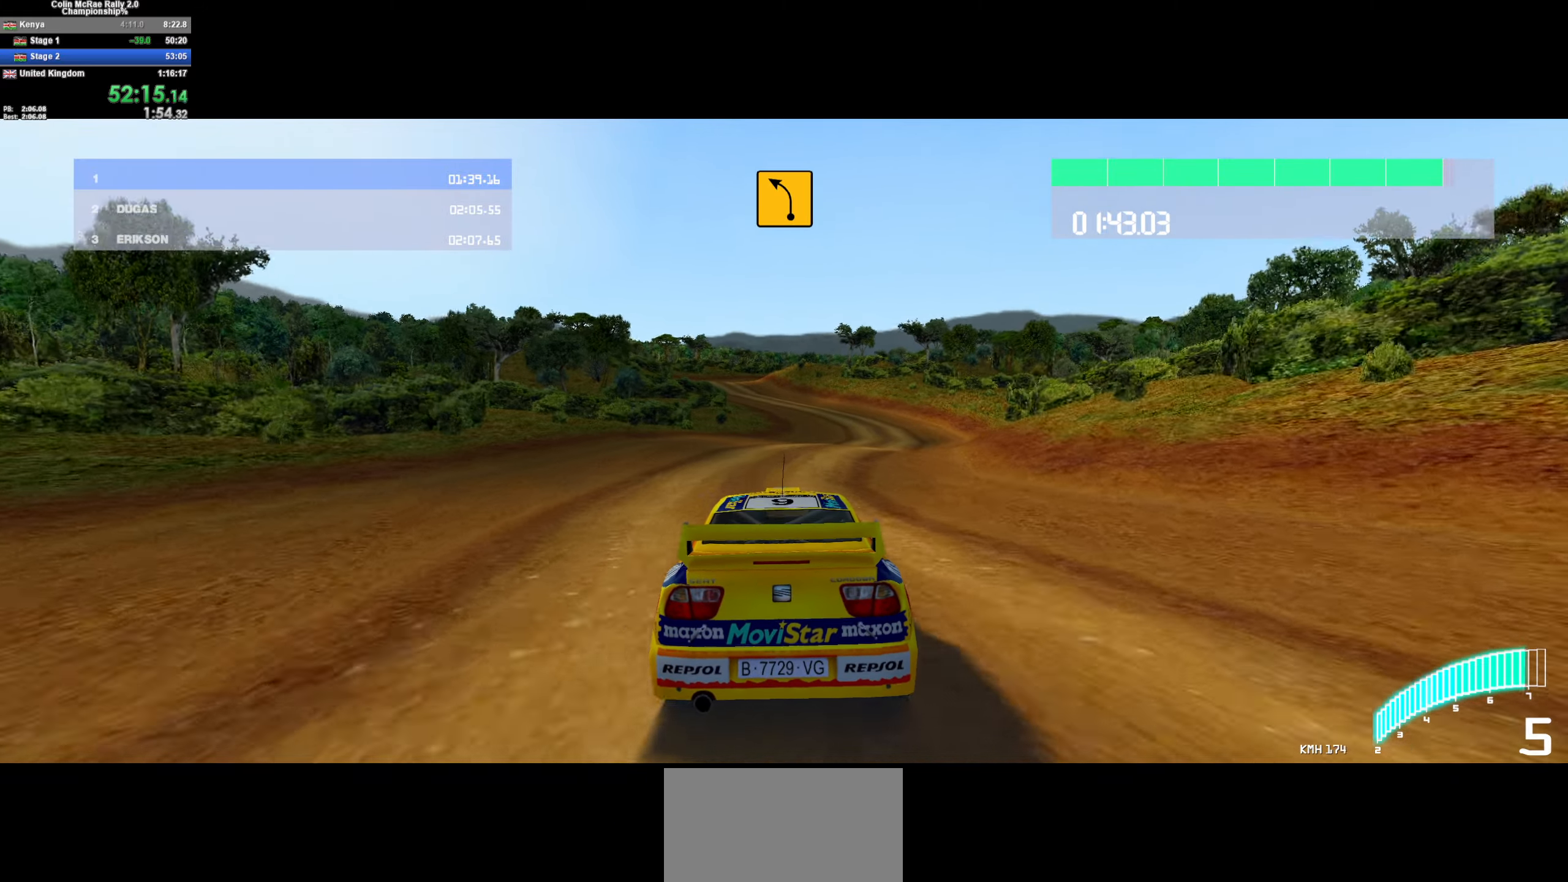
{"keys": ["w"], "events": [[17, "/", "down"], [50, "a", "down"], [150, "/", "up"], [200, "a", "up"], [334, "a", "down"], [484, "a", "up"]]}
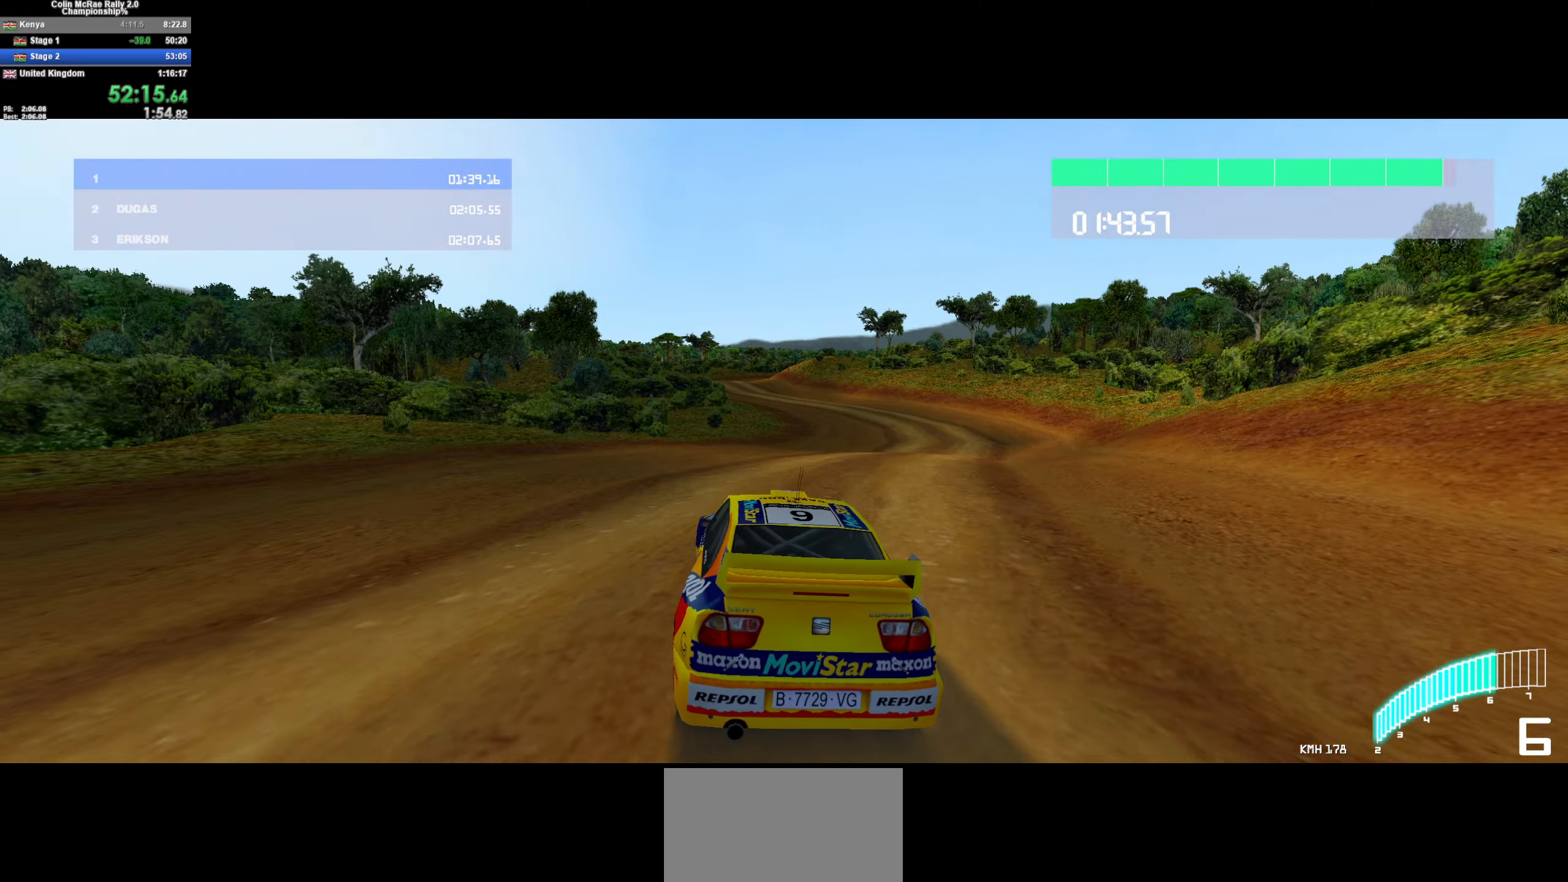
{"keys": ["a", "w"], "events": [[117, "a", "down"], [217, "a", "up"], [500, "a", "down"]]}
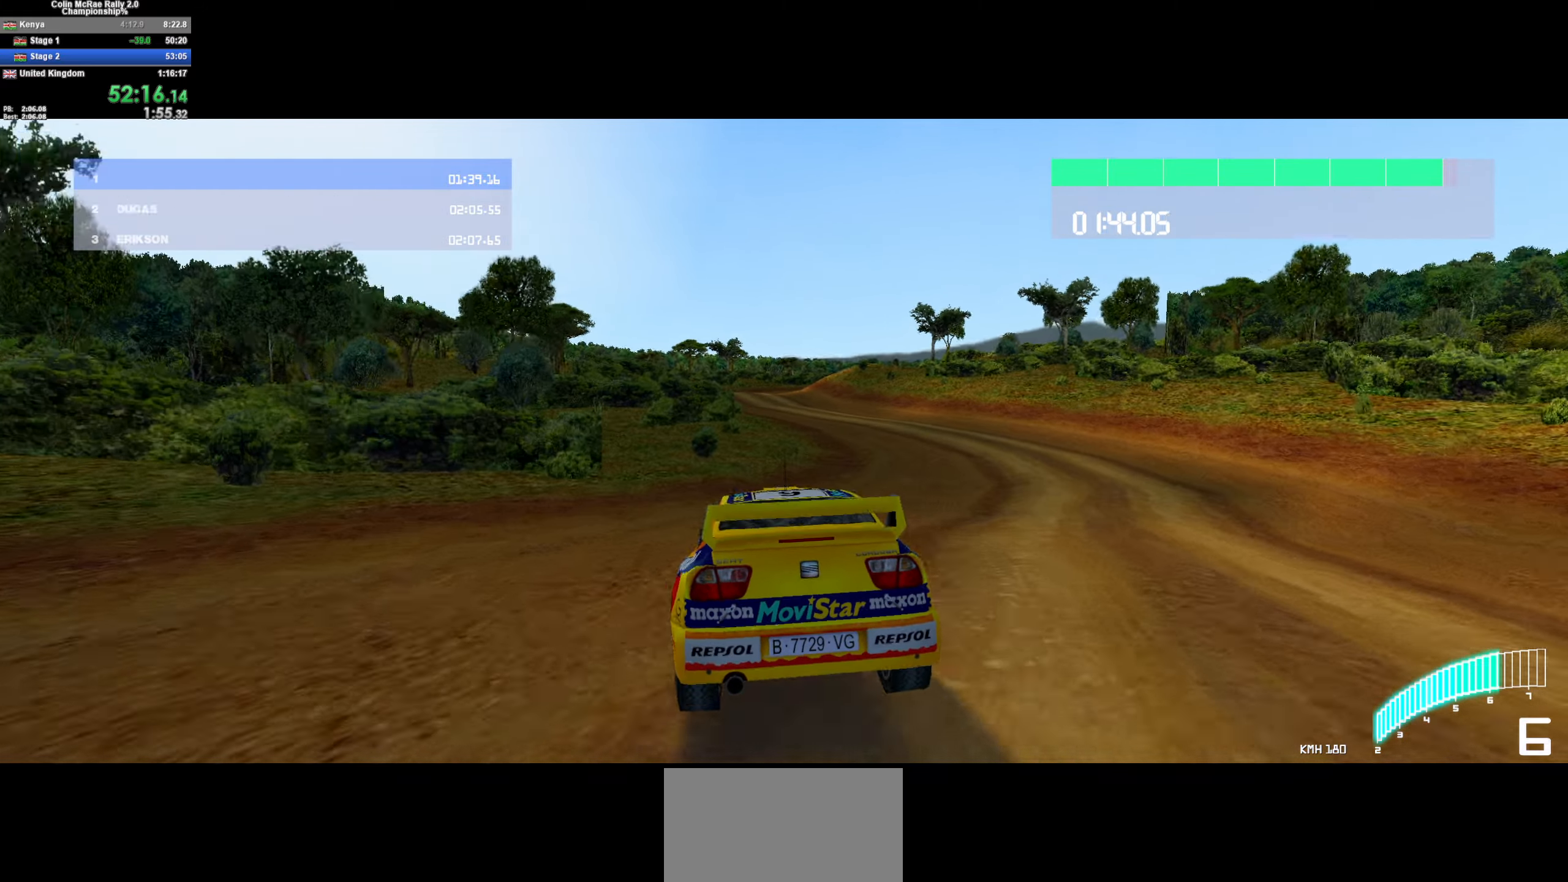
{"keys": ["w"], "events": [[84, "a", "up"]]}
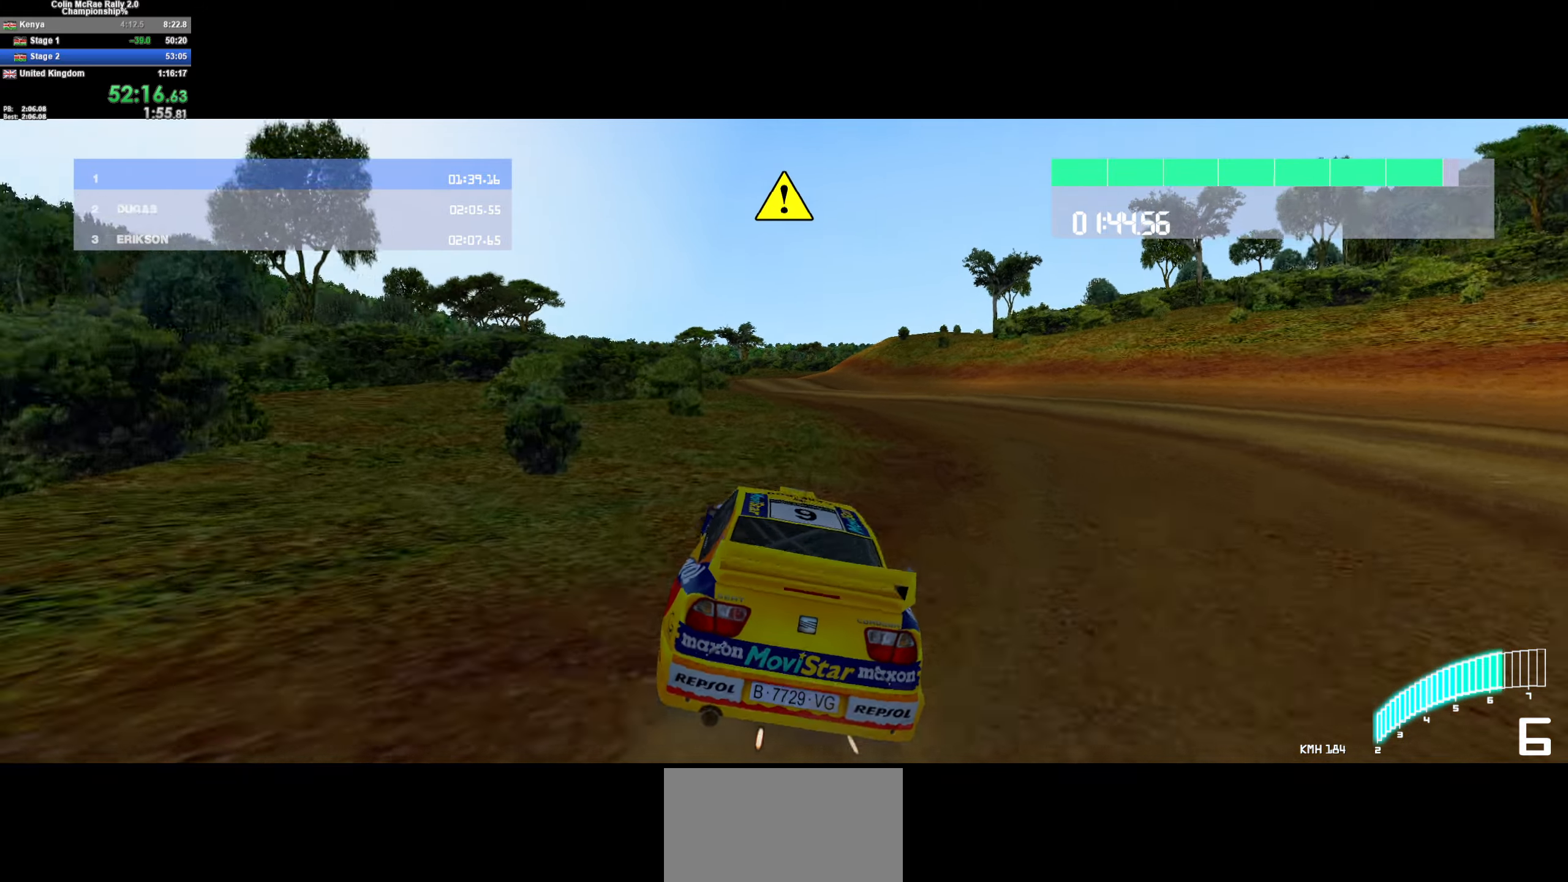
{"keys": ["w"], "events": [[250, "a", "down"], [384, "quote", "down"], [434, "a", "up"], [484, "quote", "up"]]}
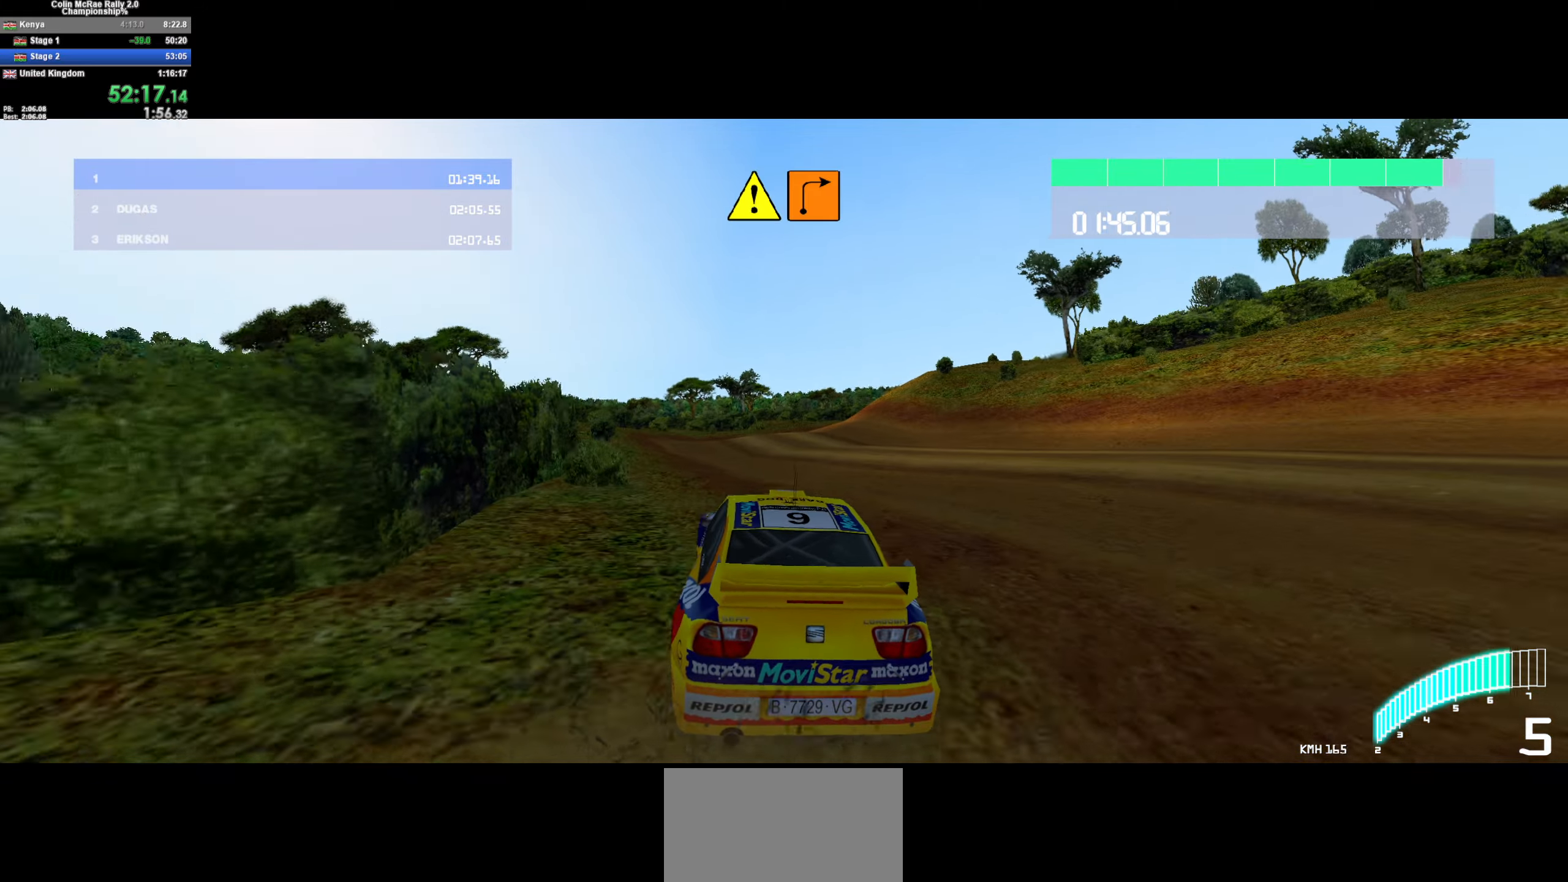
{"keys": ["d", "w"], "events": [[250, "a", "down"], [300, "a", "up"], [400, "d", "down"]]}
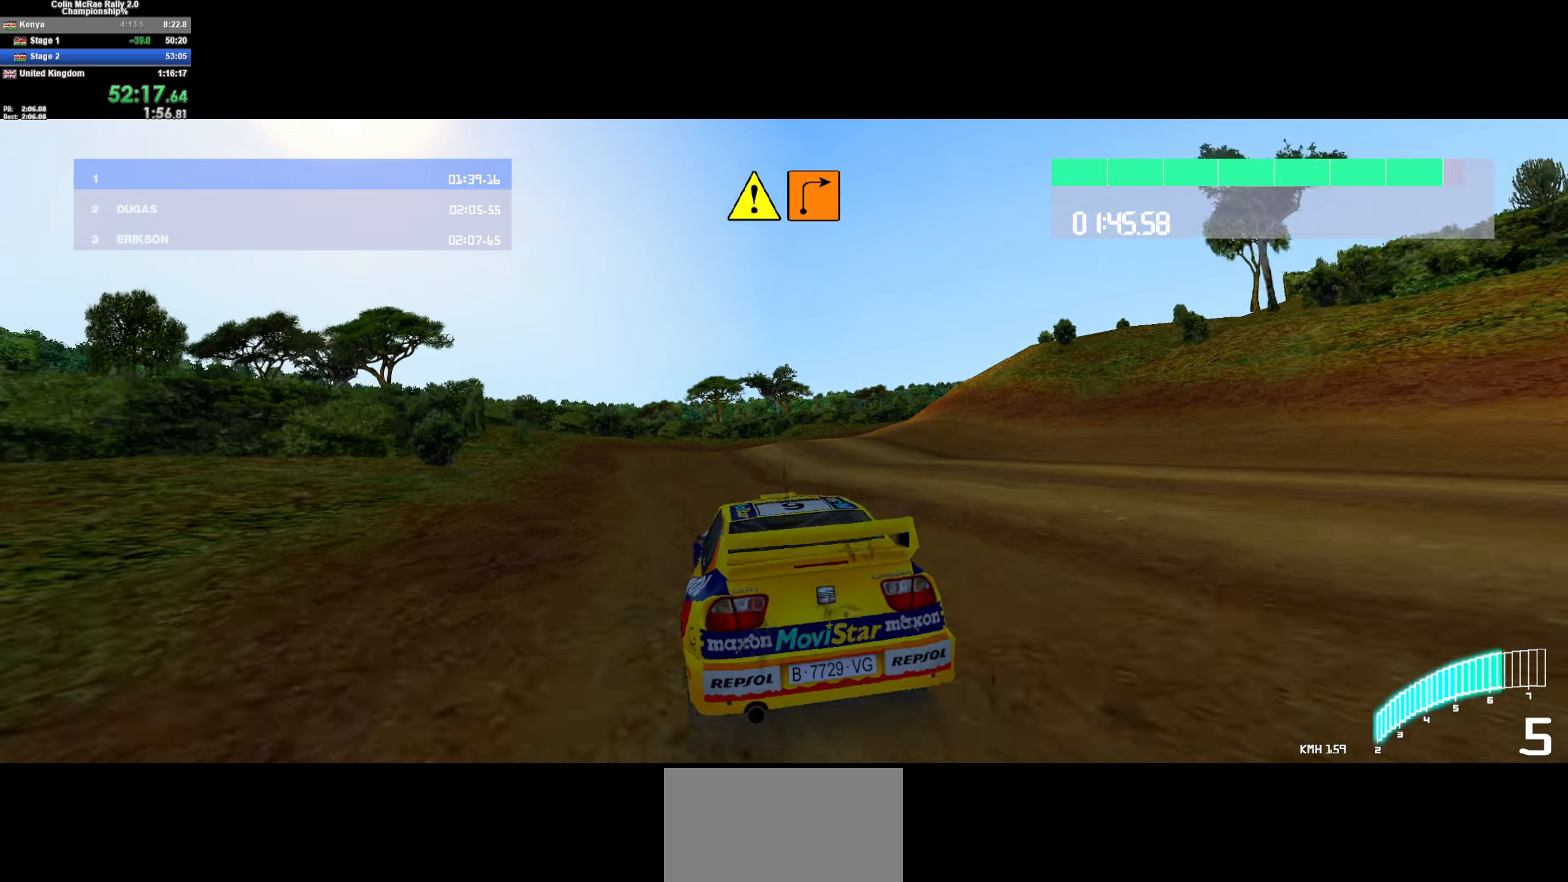
{"keys": ["d", "quote", "s"], "events": [[33, "w", "up"], [283, "s", "down"], [333, "d", "up"], [416, "d", "down"], [416, "quote", "down"]]}
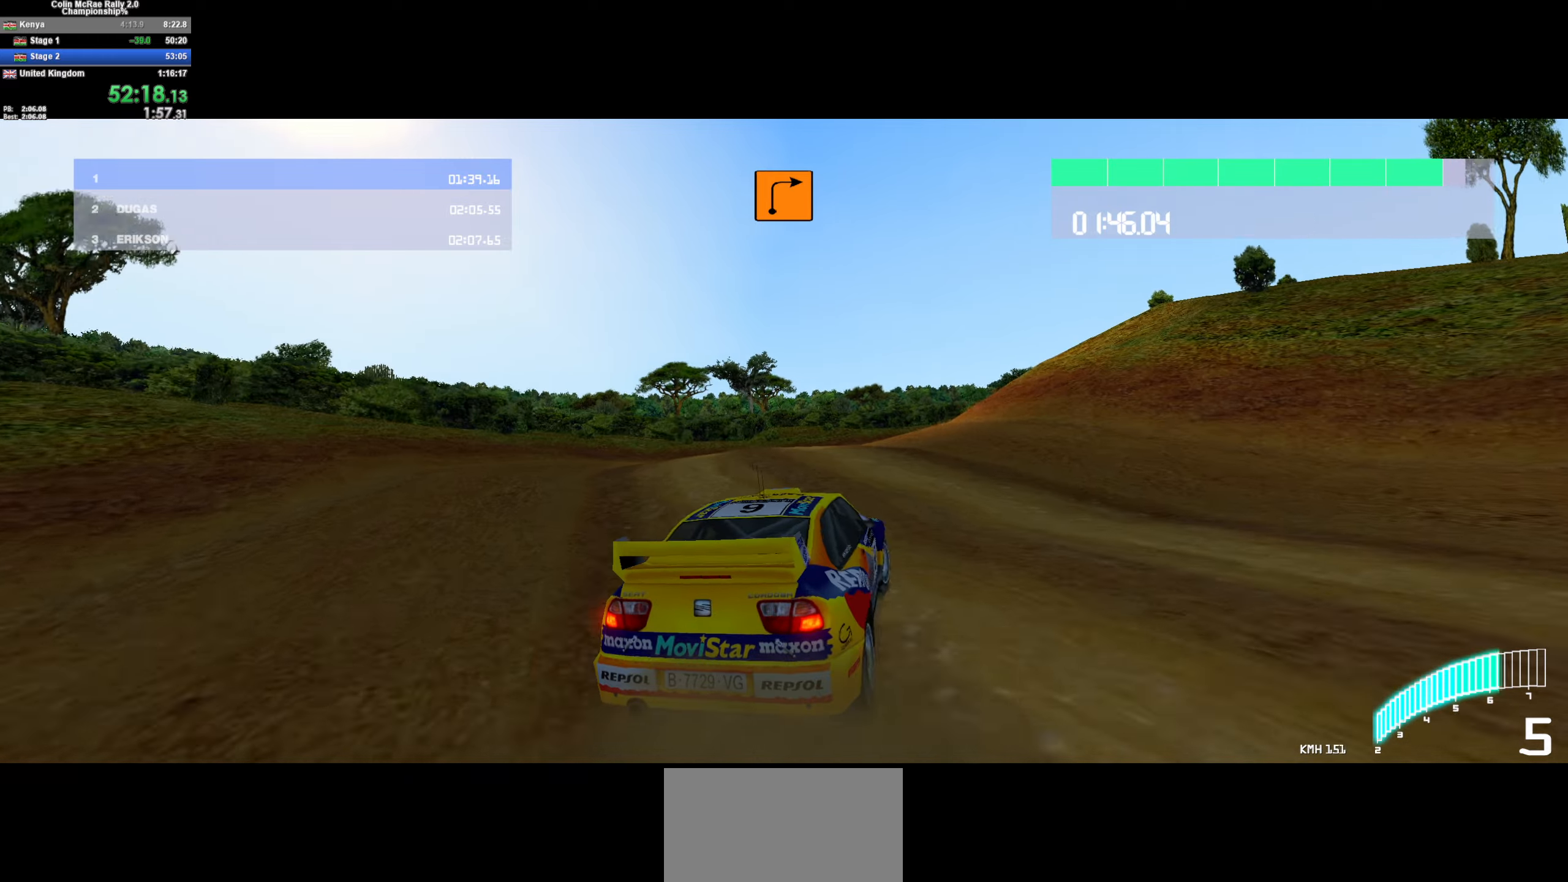
{"keys": ["a", "s"], "events": [[16, "quote", "up"], [116, "quote", "down"], [250, "quote", "up"], [483, "a", "down"], [483, "d", "up"]]}
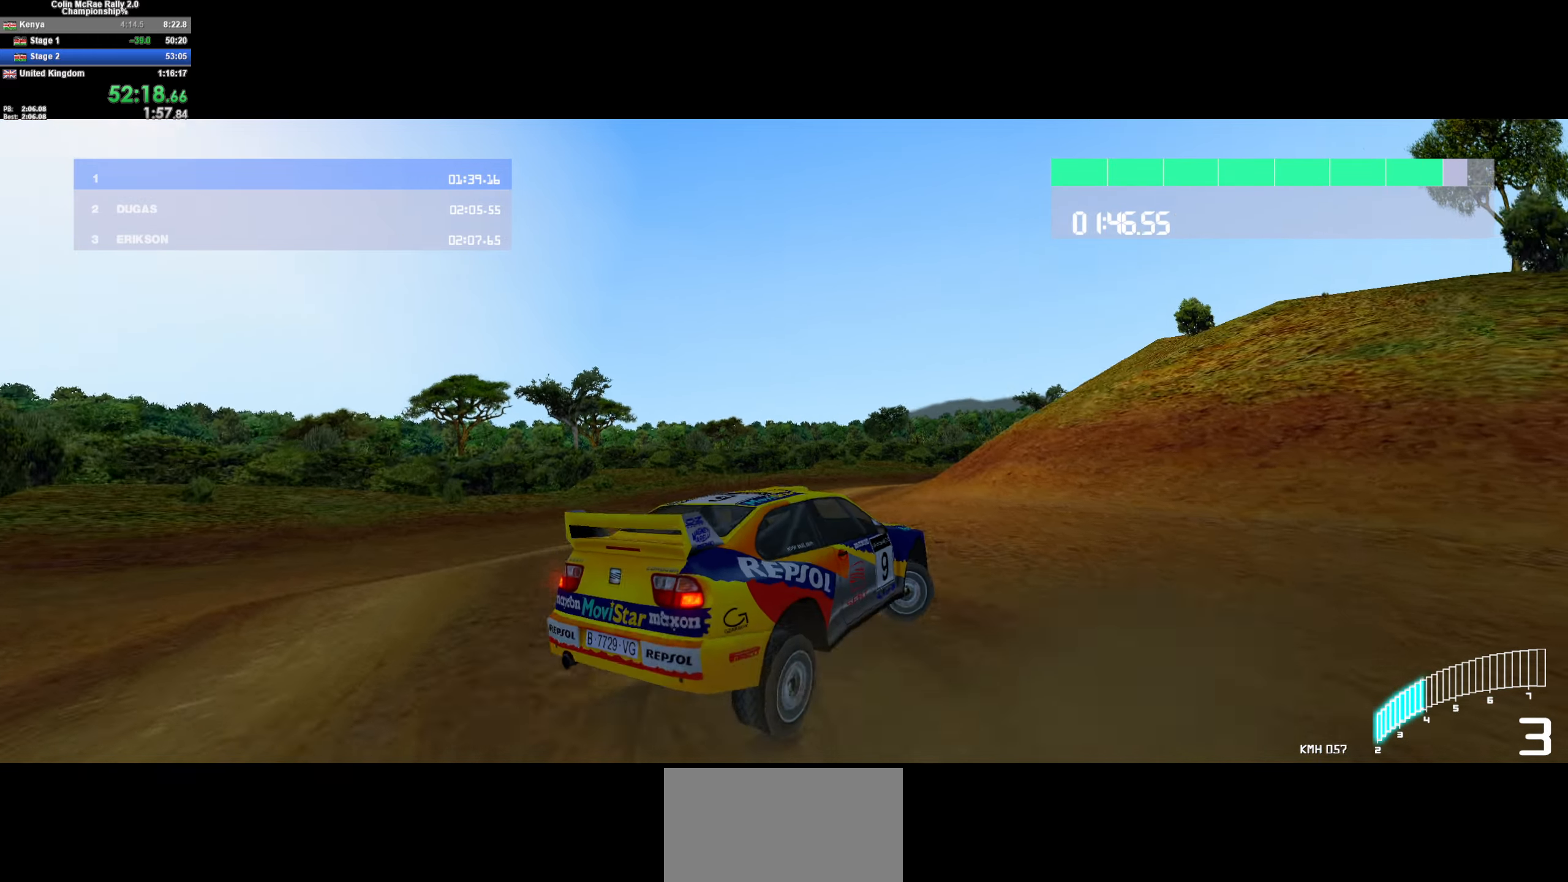
{"keys": ["a", "w"], "events": [[33, "s", "up"], [266, "w", "down"]]}
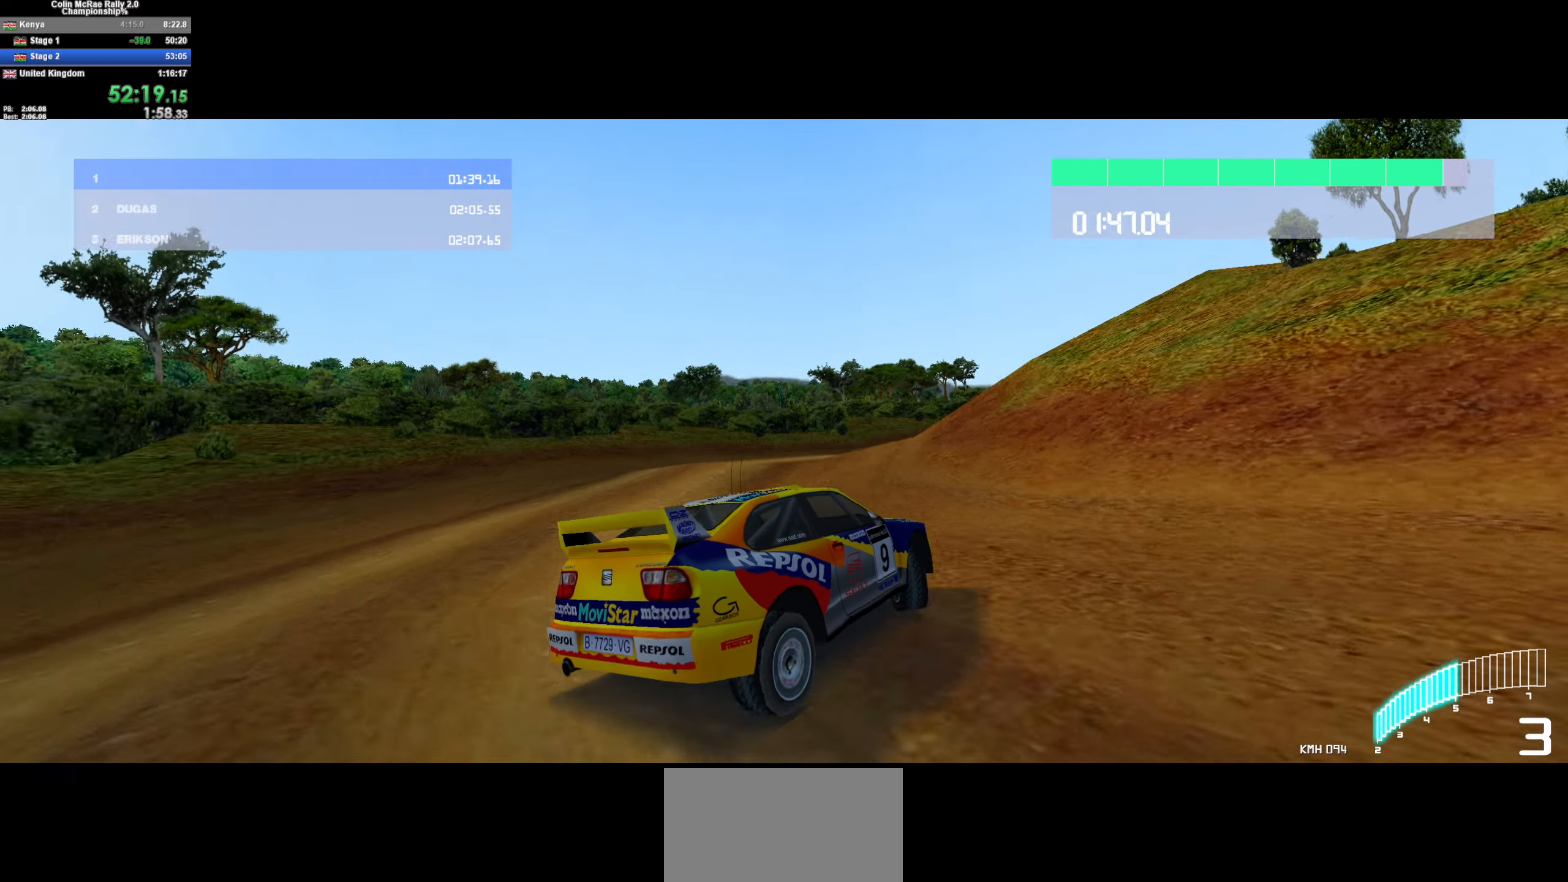
{"keys": ["d", "w"], "events": [[133, "quote", "down"], [183, "a", "up"], [233, "quote", "up"], [500, "d", "down"]]}
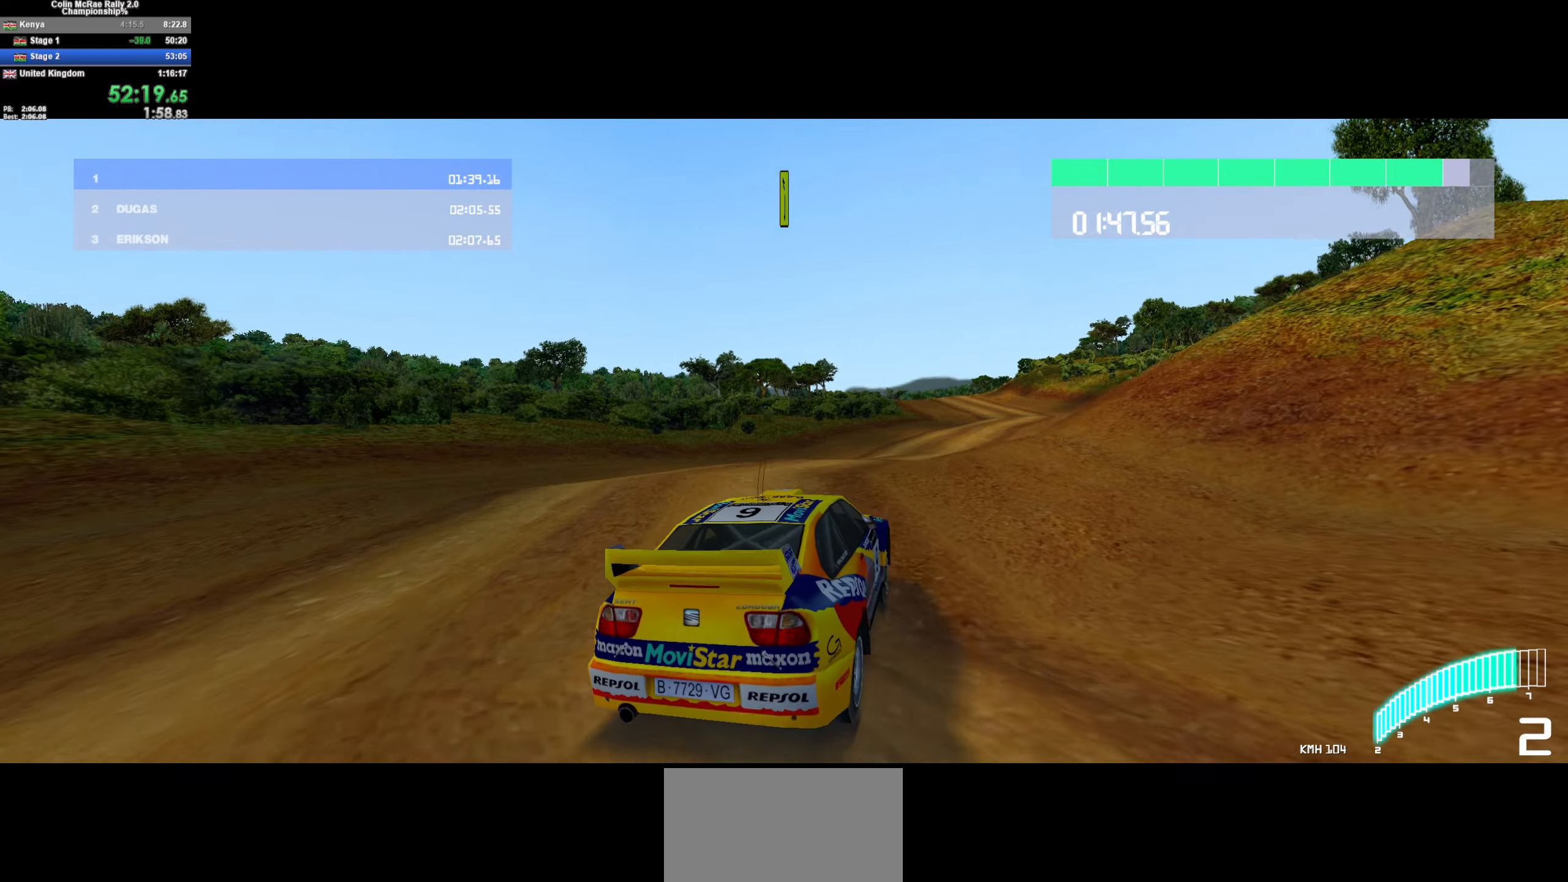
{"keys": ["d", "w"], "events": [[50, "/", "down"], [200, "/", "up"], [250, "d", "up"], [433, "d", "down"]]}
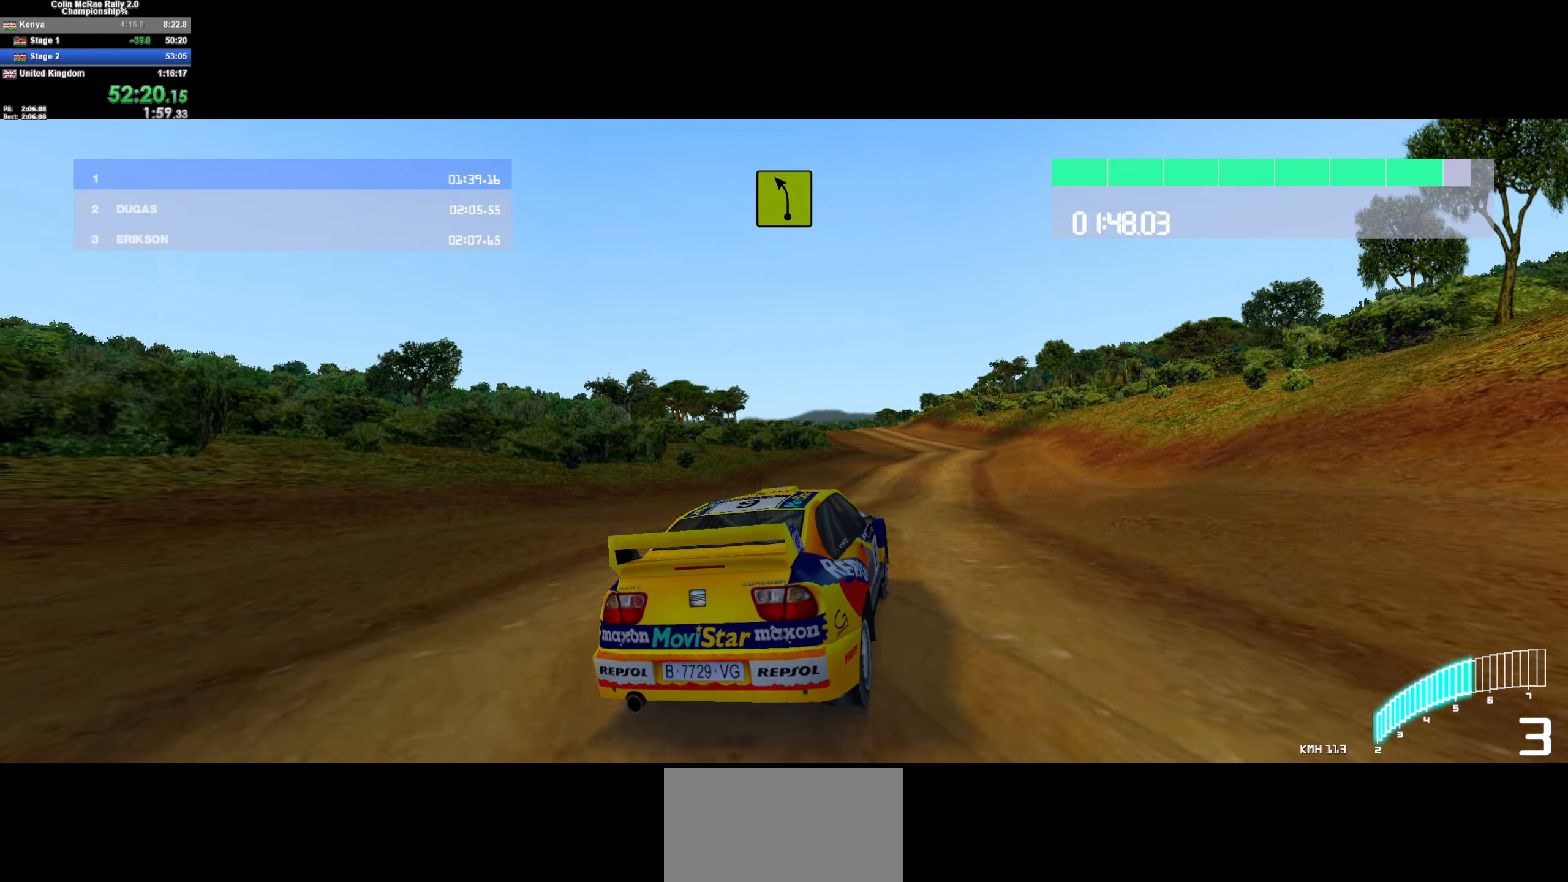
{"keys": ["d", "w"], "events": [[216, "d", "up"], [300, "d", "down"]]}
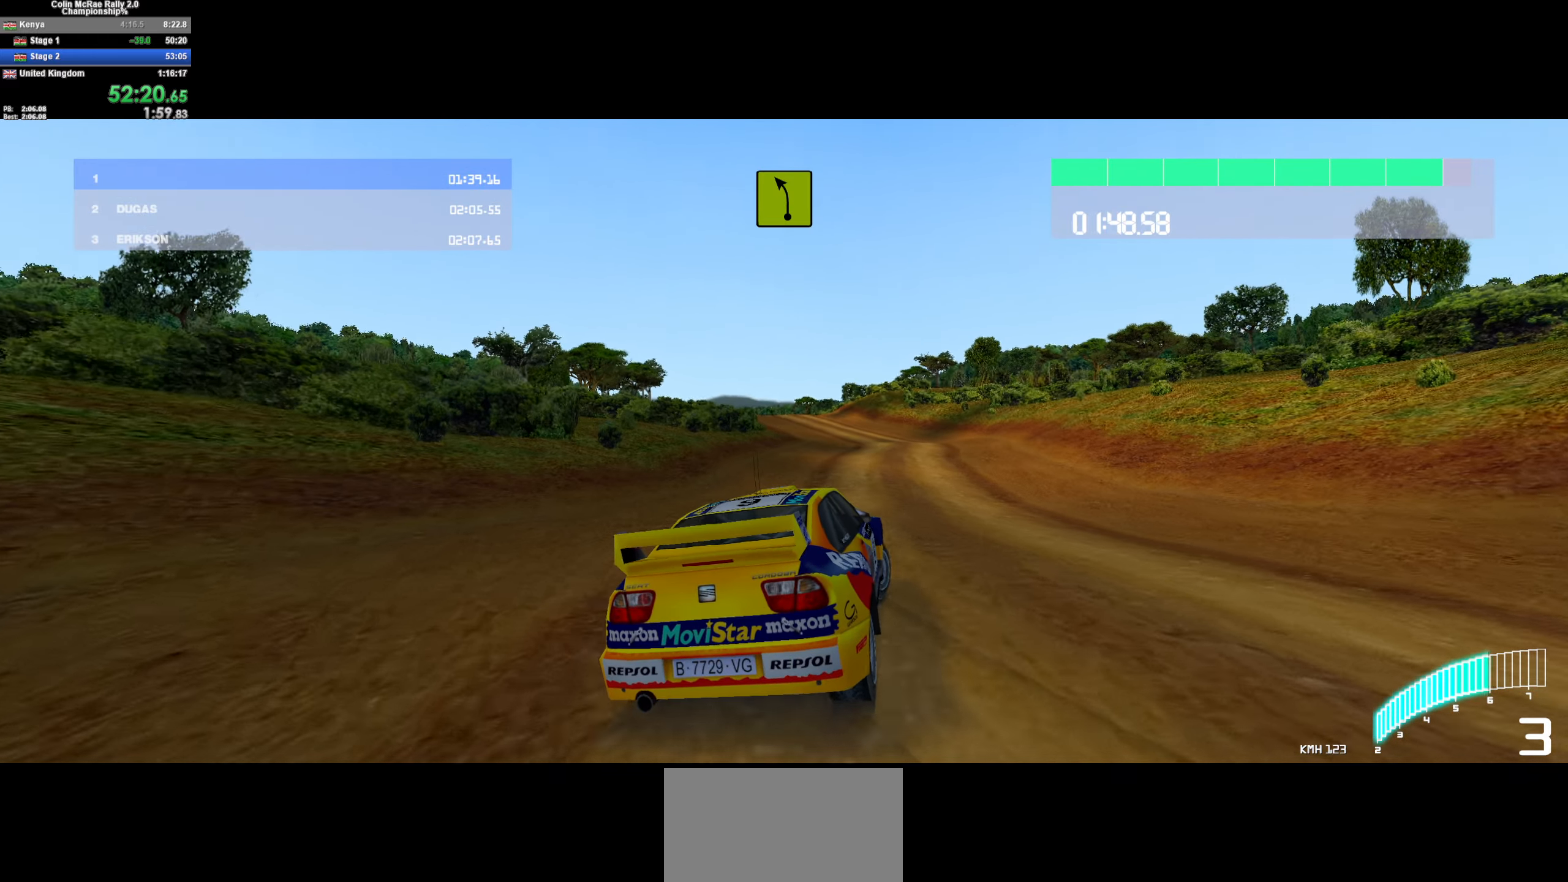
{"keys": ["w"], "events": [[83, "d", "up"], [266, "d", "down"], [466, "d", "up"]]}
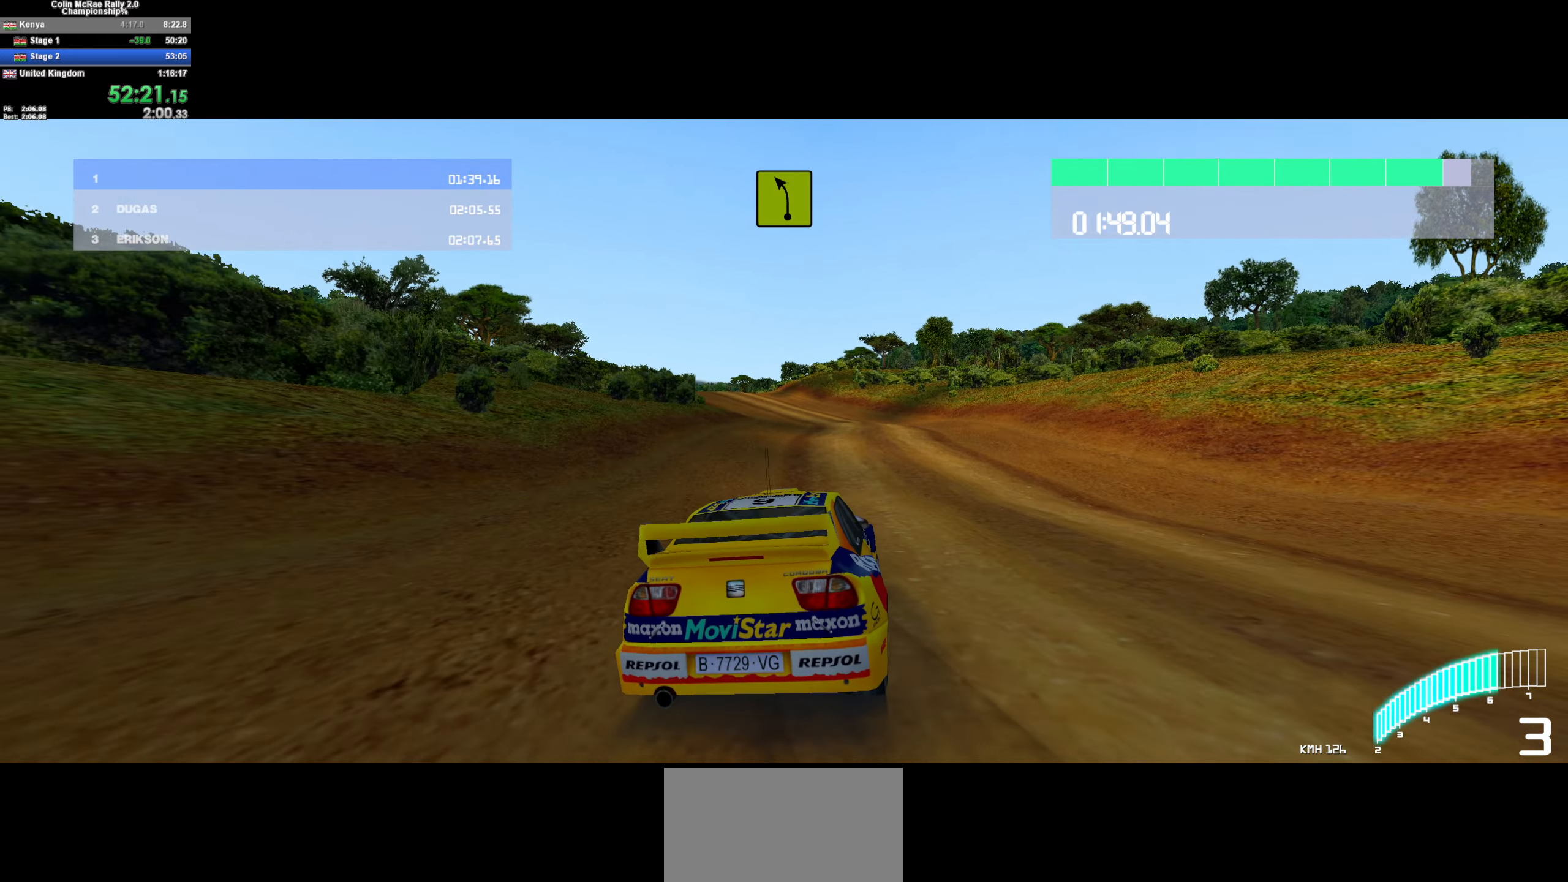
{"keys": ["w"], "events": [[100, "d", "down"], [250, "d", "up"]]}
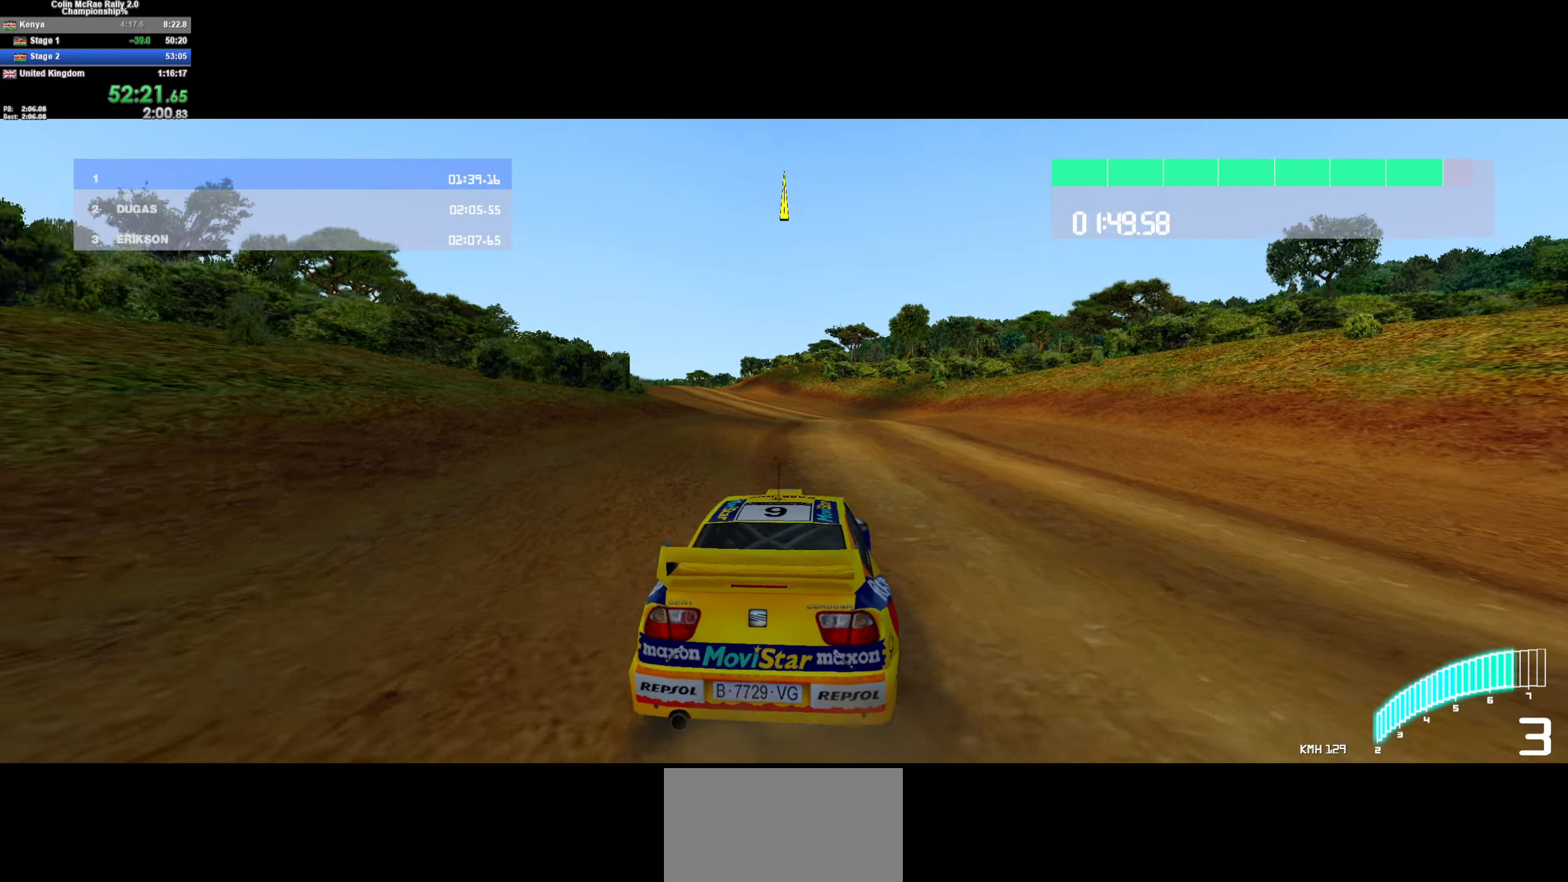
{"keys": ["a", "w"], "events": [[216, "a", "down"], [316, "/", "down"], [316, "a", "up"], [400, "/", "up"], [450, "a", "down"]]}
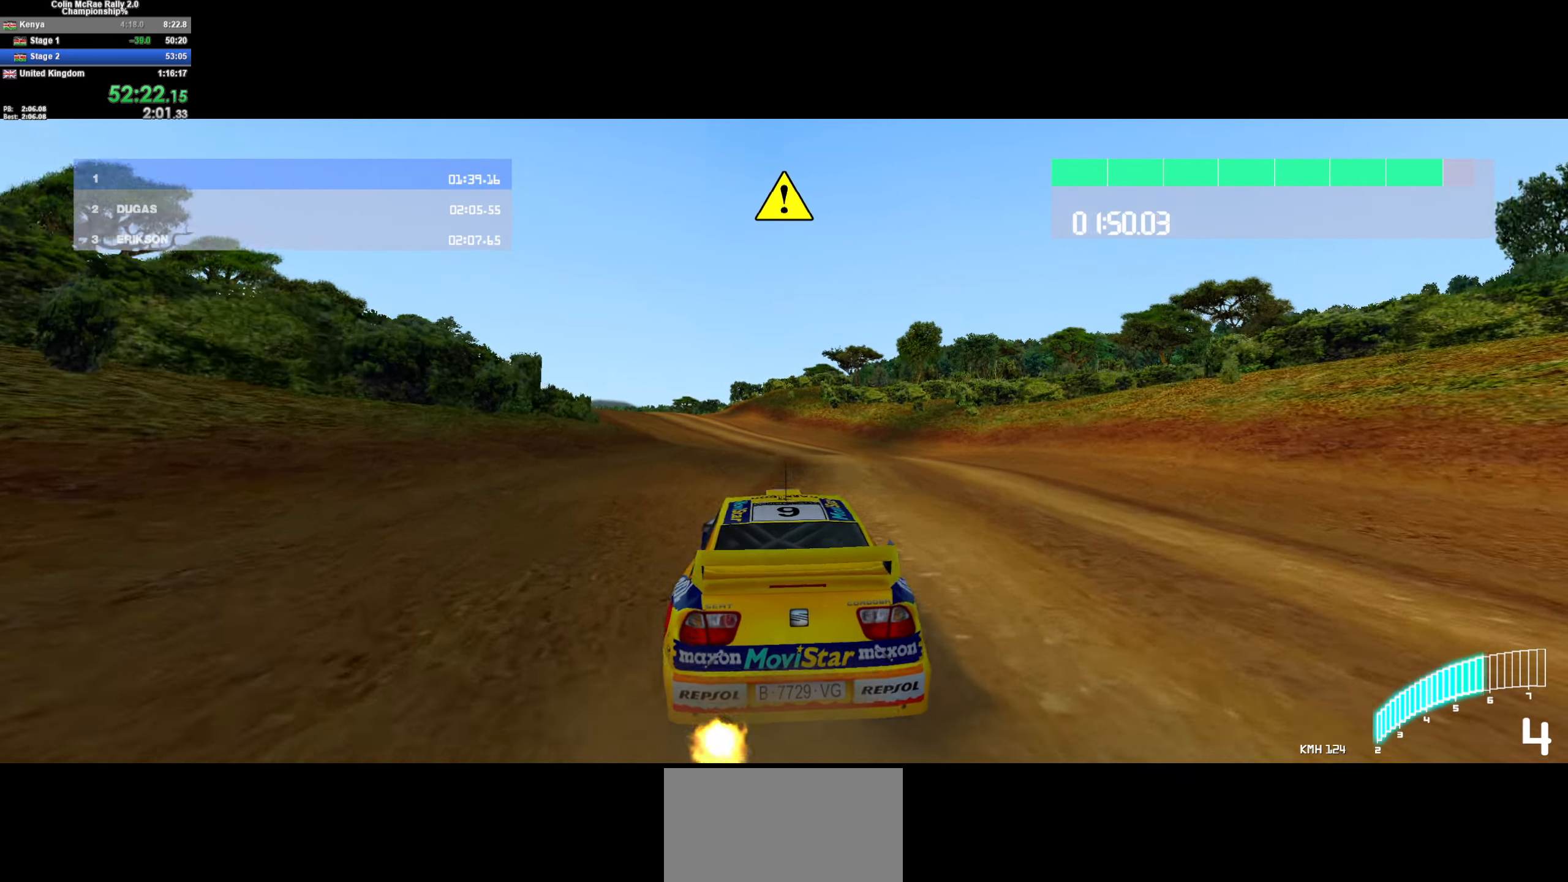
{"keys": ["w"], "events": [[133, "a", "up"], [283, "a", "down"], [416, "a", "up"]]}
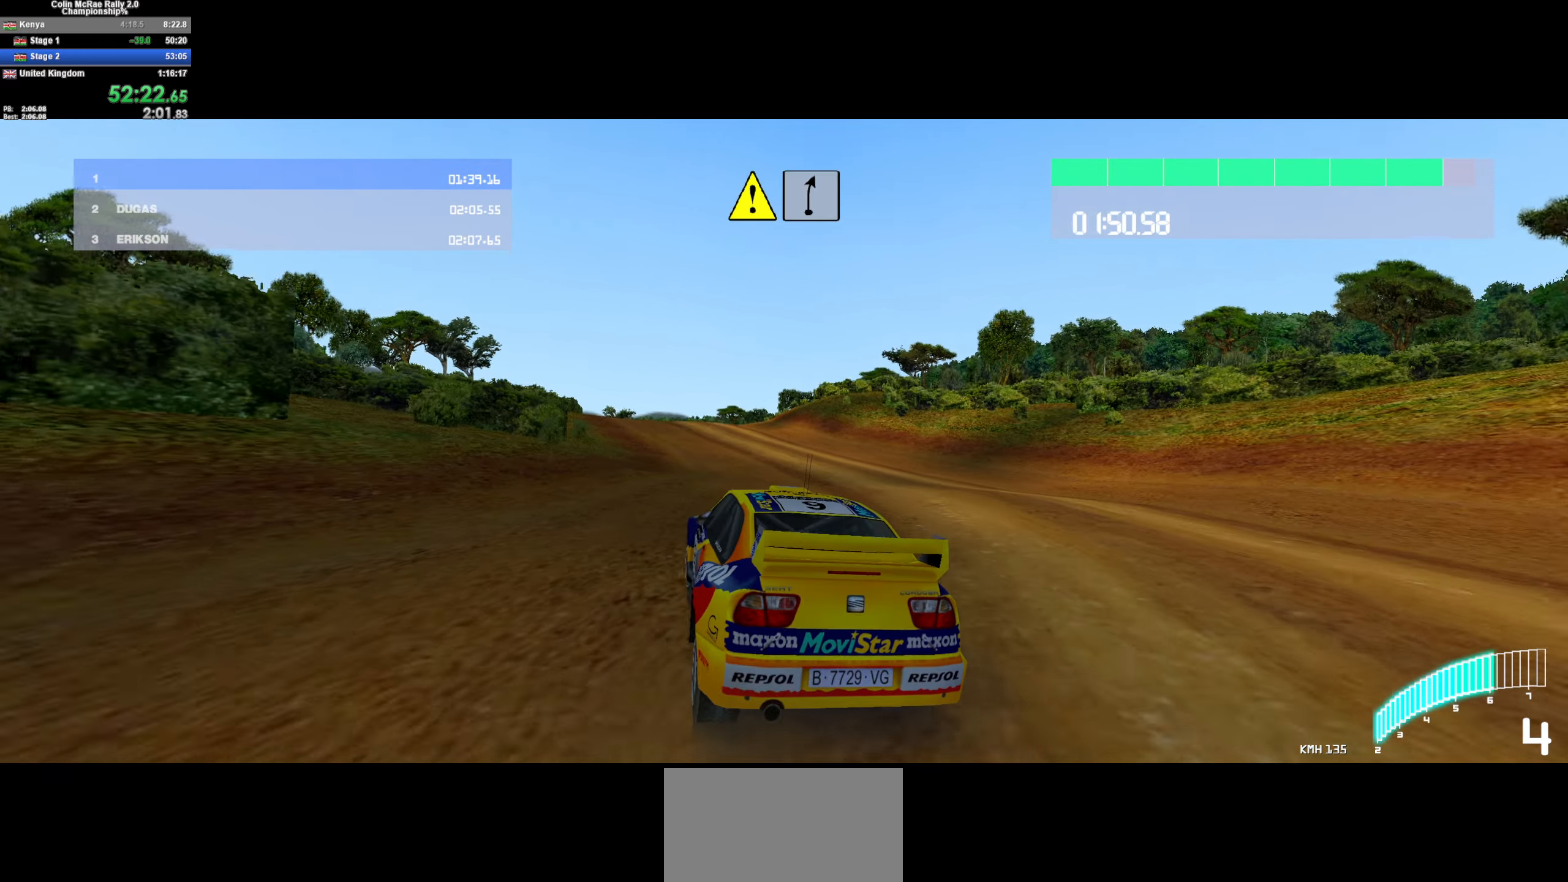
{"keys": ["a", "w"], "events": [[150, "a", "down"], [283, "a", "up"], [433, "a", "down"]]}
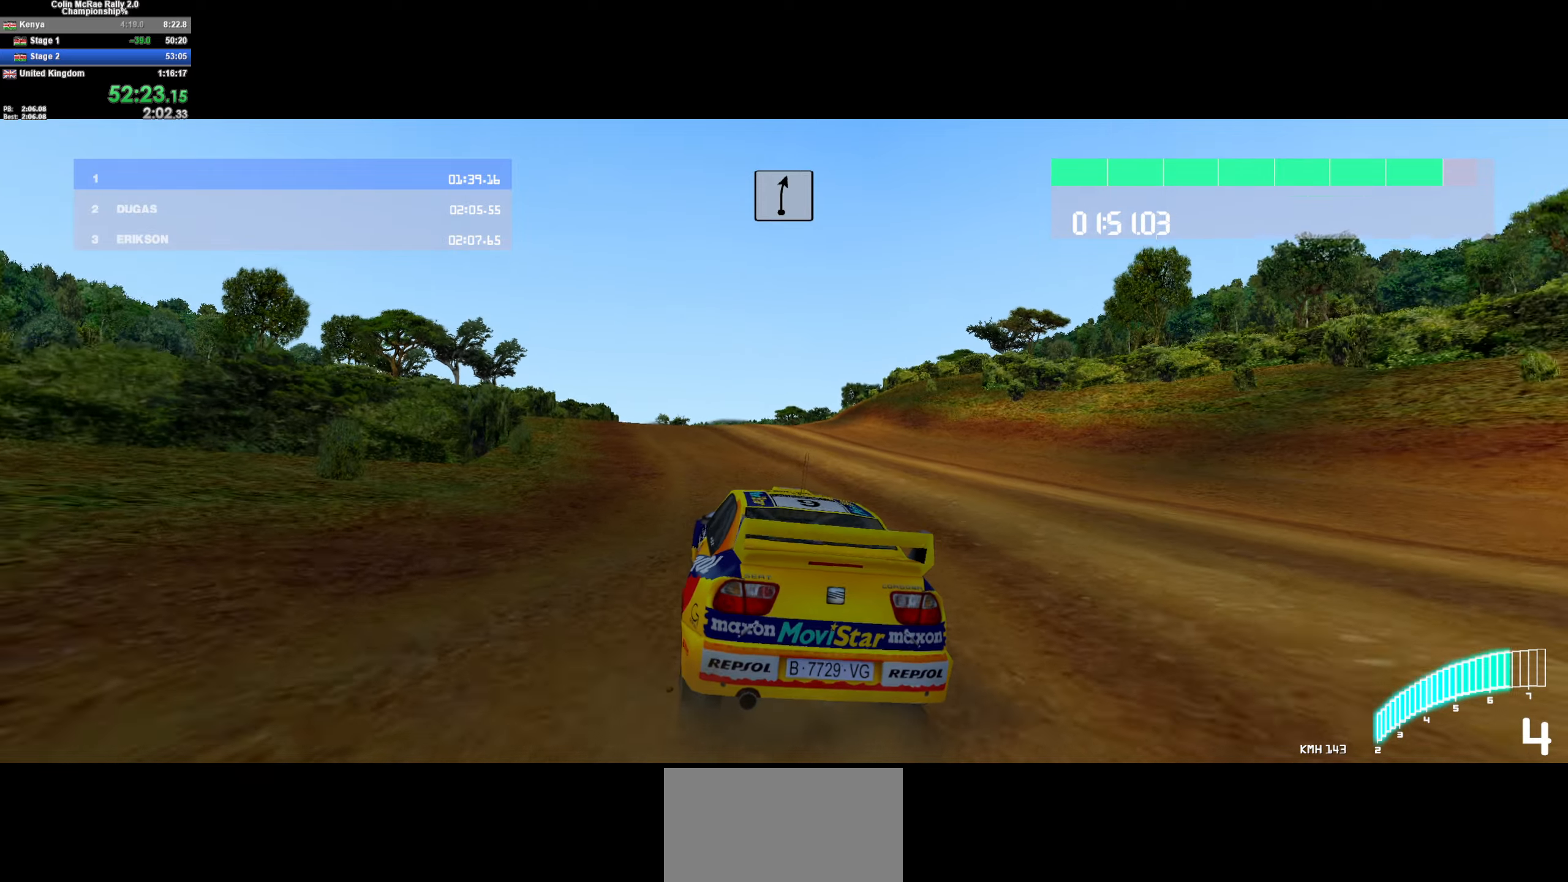
{"keys": ["a", "w"], "events": [[83, "a", "up"], [167, "a", "down"], [350, "a", "up"], [483, "a", "down"]]}
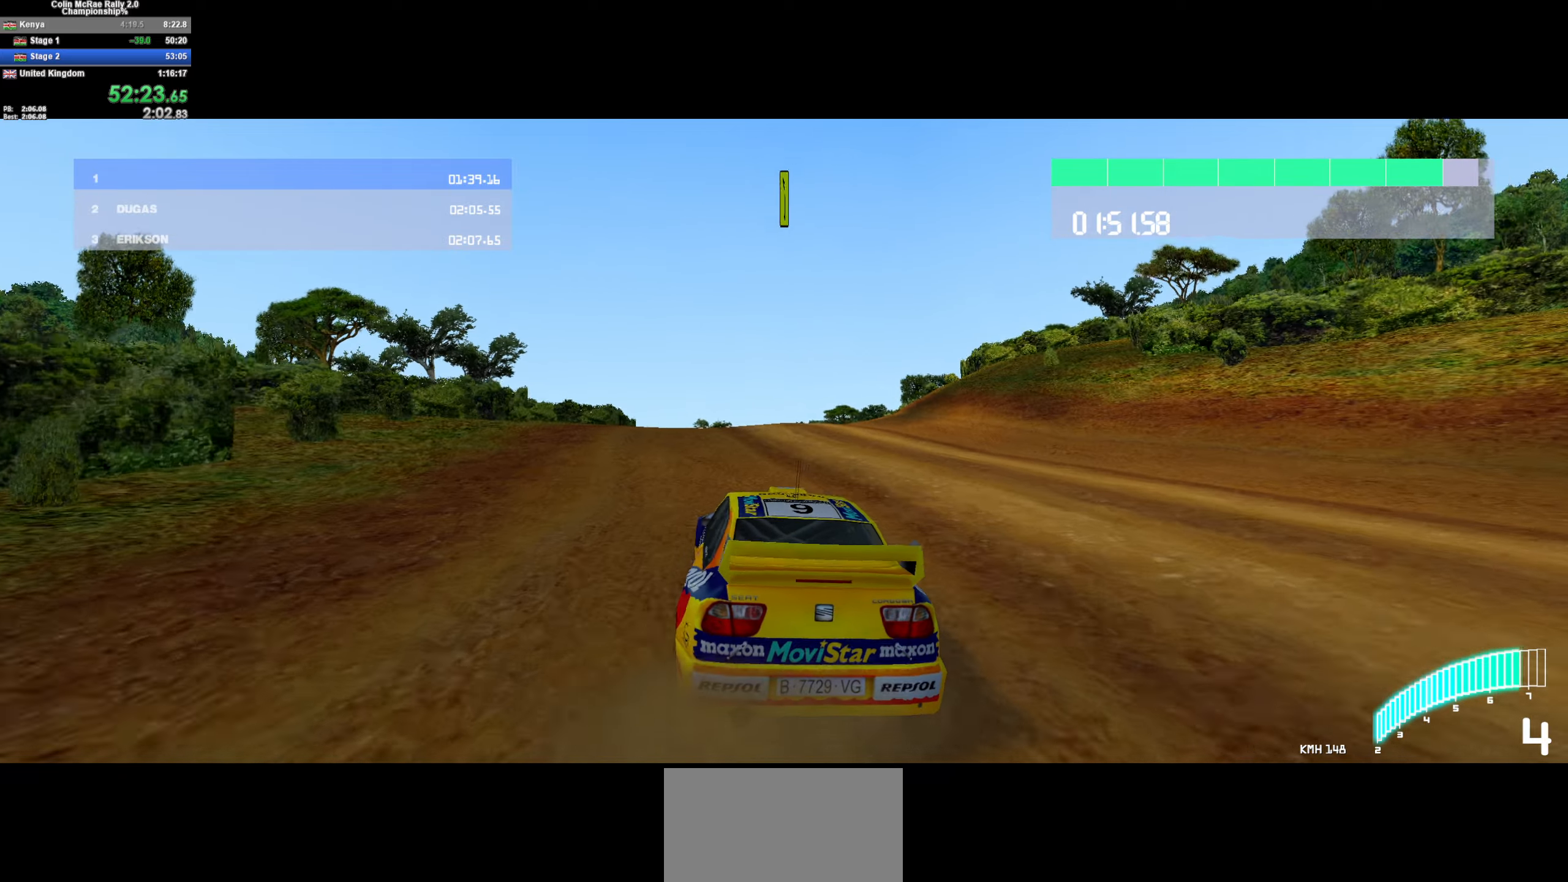
{"keys": ["a", "w"], "events": [[83, "a", "up"], [417, "/", "down"], [467, "/", "up"], [467, "a", "down"]]}
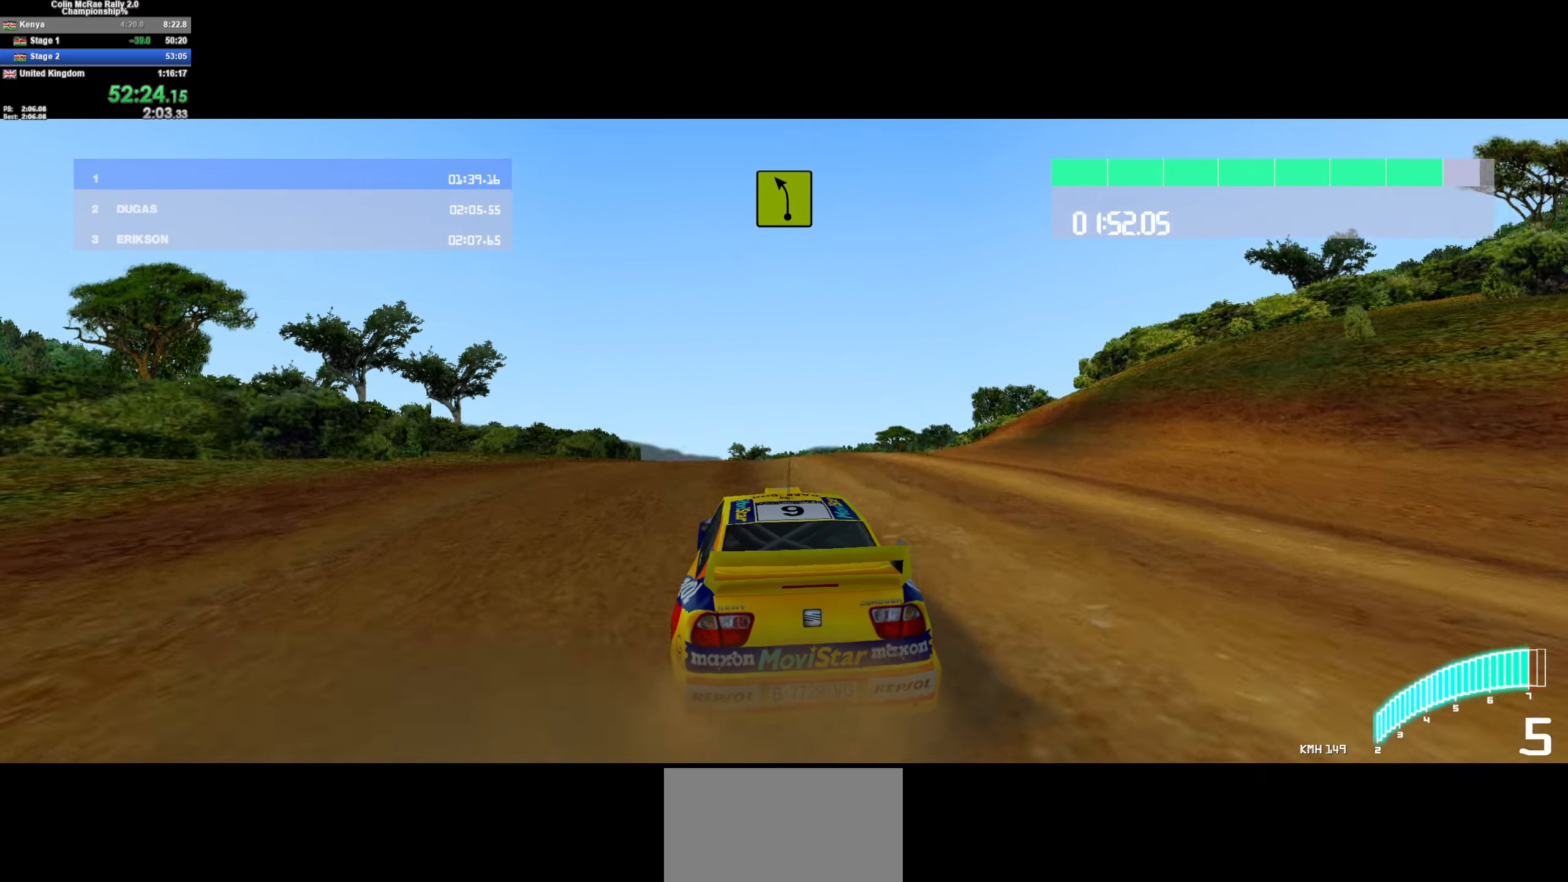
{"keys": ["a", "w"], "events": [[67, "a", "up"], [300, "a", "down"]]}
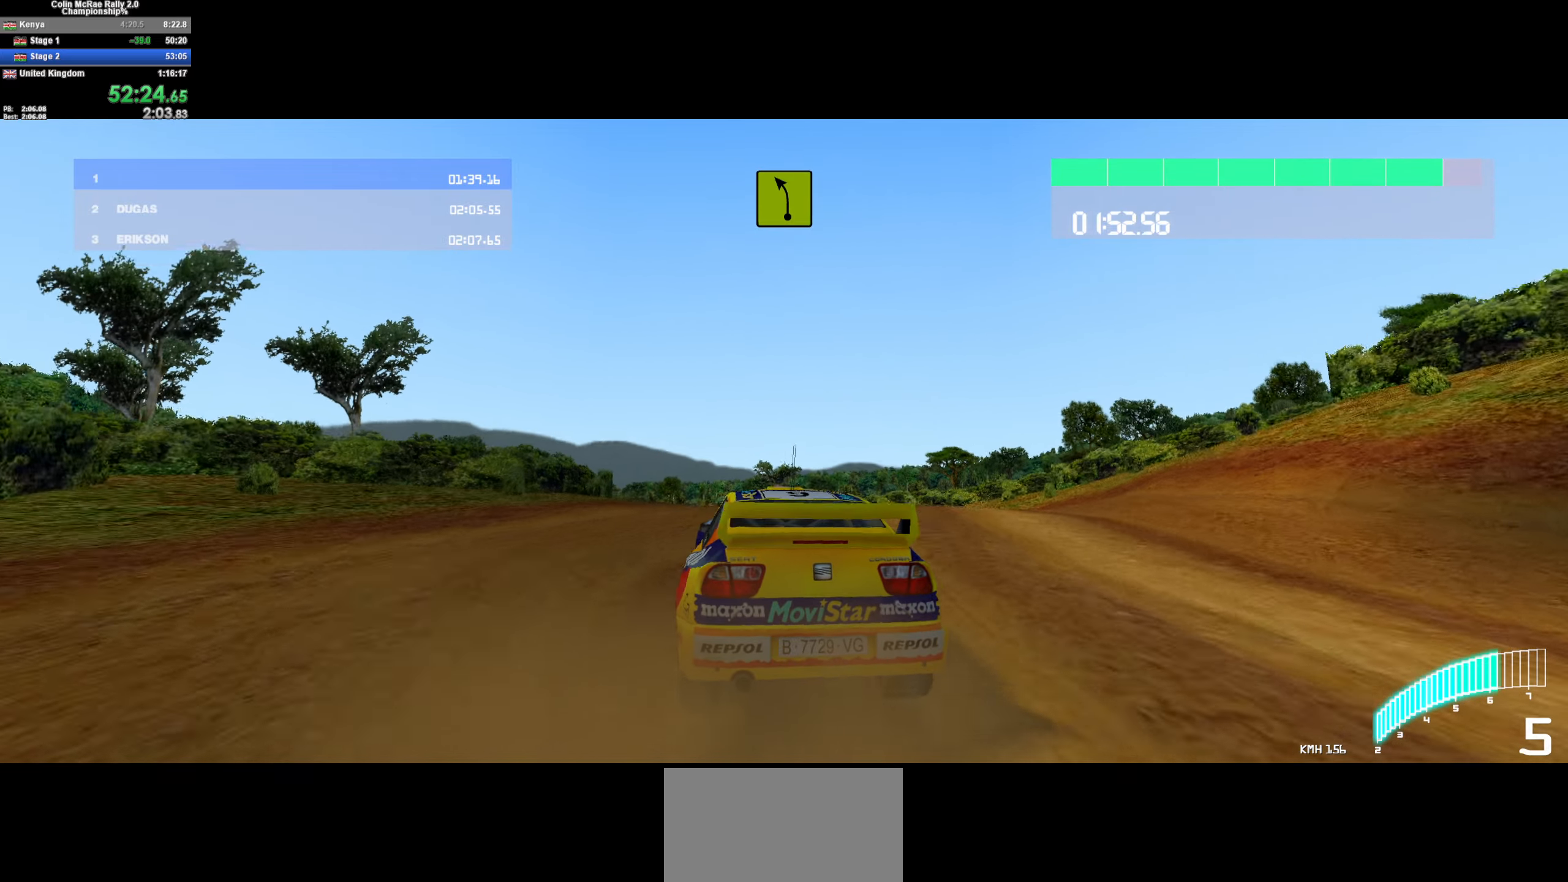
{"keys": ["w"], "events": [[83, "a", "up"], [267, "a", "down"], [400, "a", "up"]]}
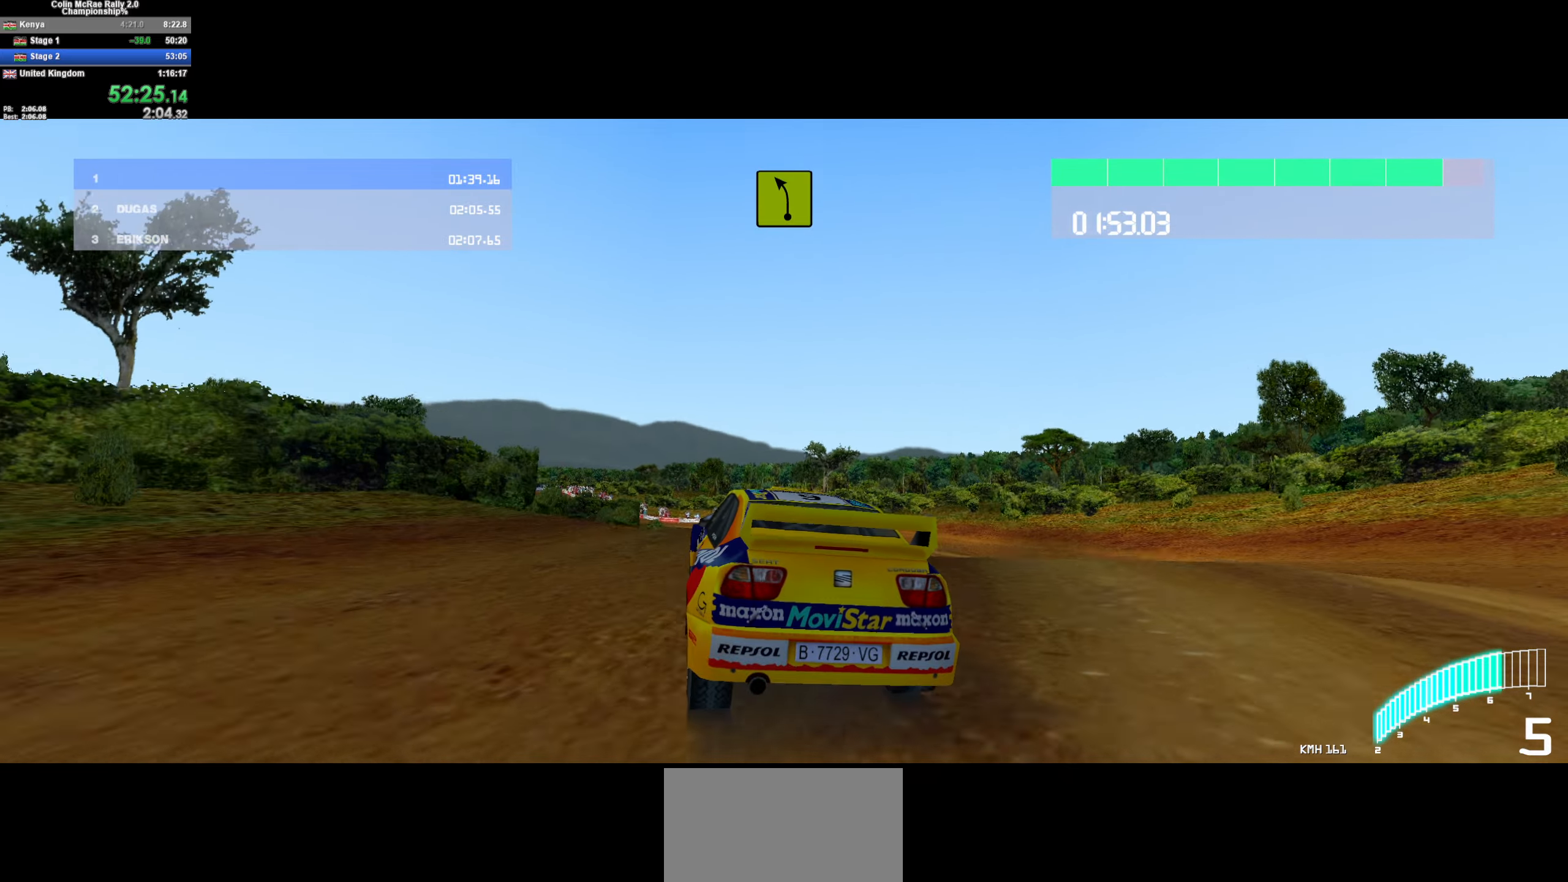
{"keys": ["w"], "events": [[50, "a", "down"], [133, "a", "up"]]}
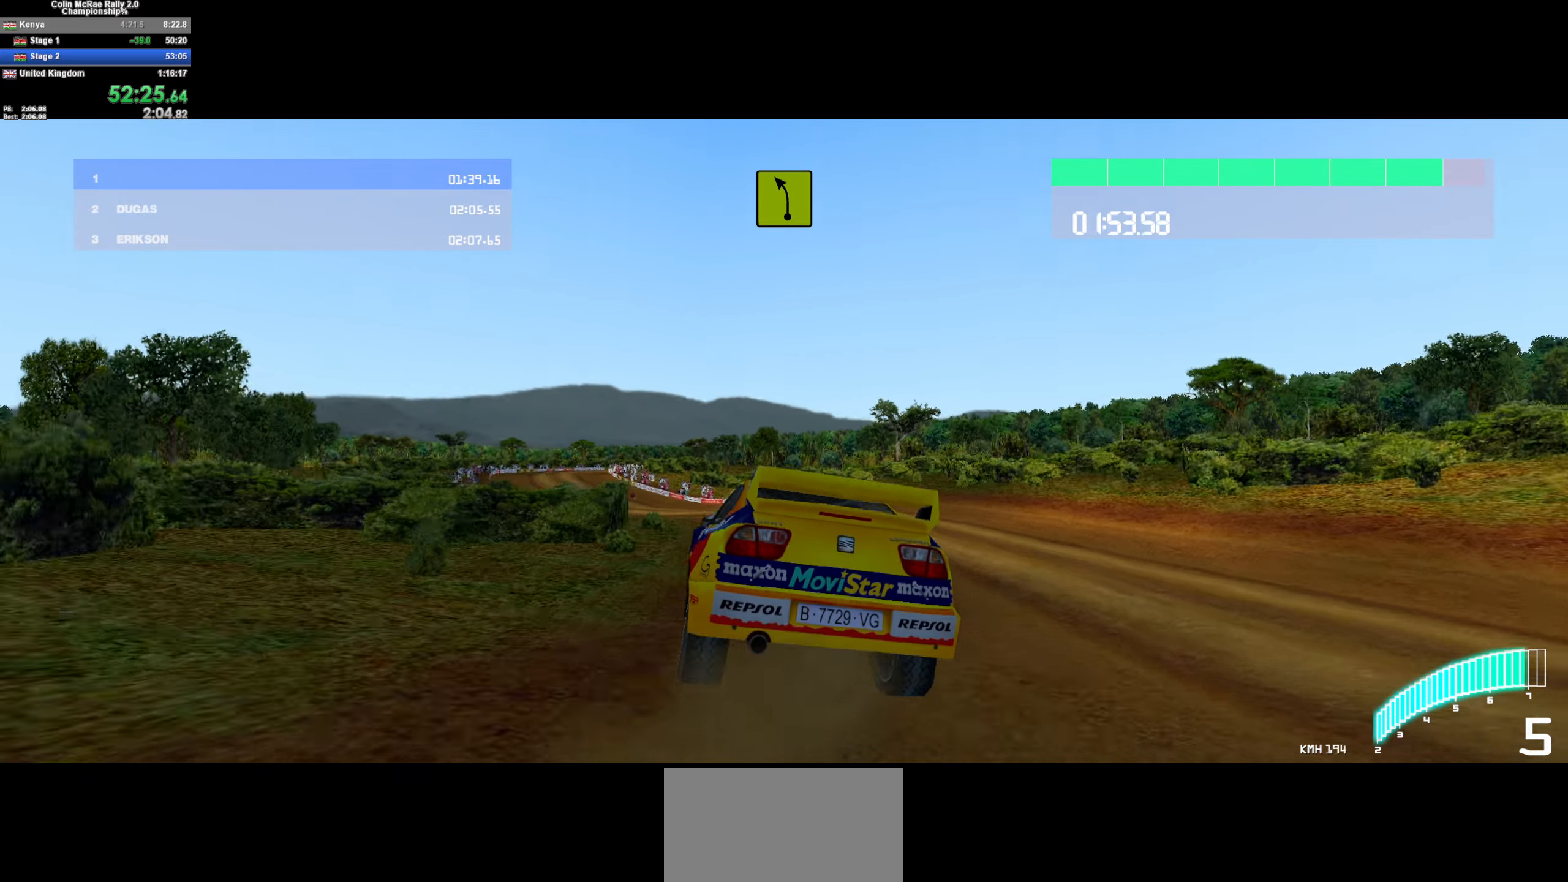
{"keys": ["a", "w"], "events": [[483, "a", "down"]]}
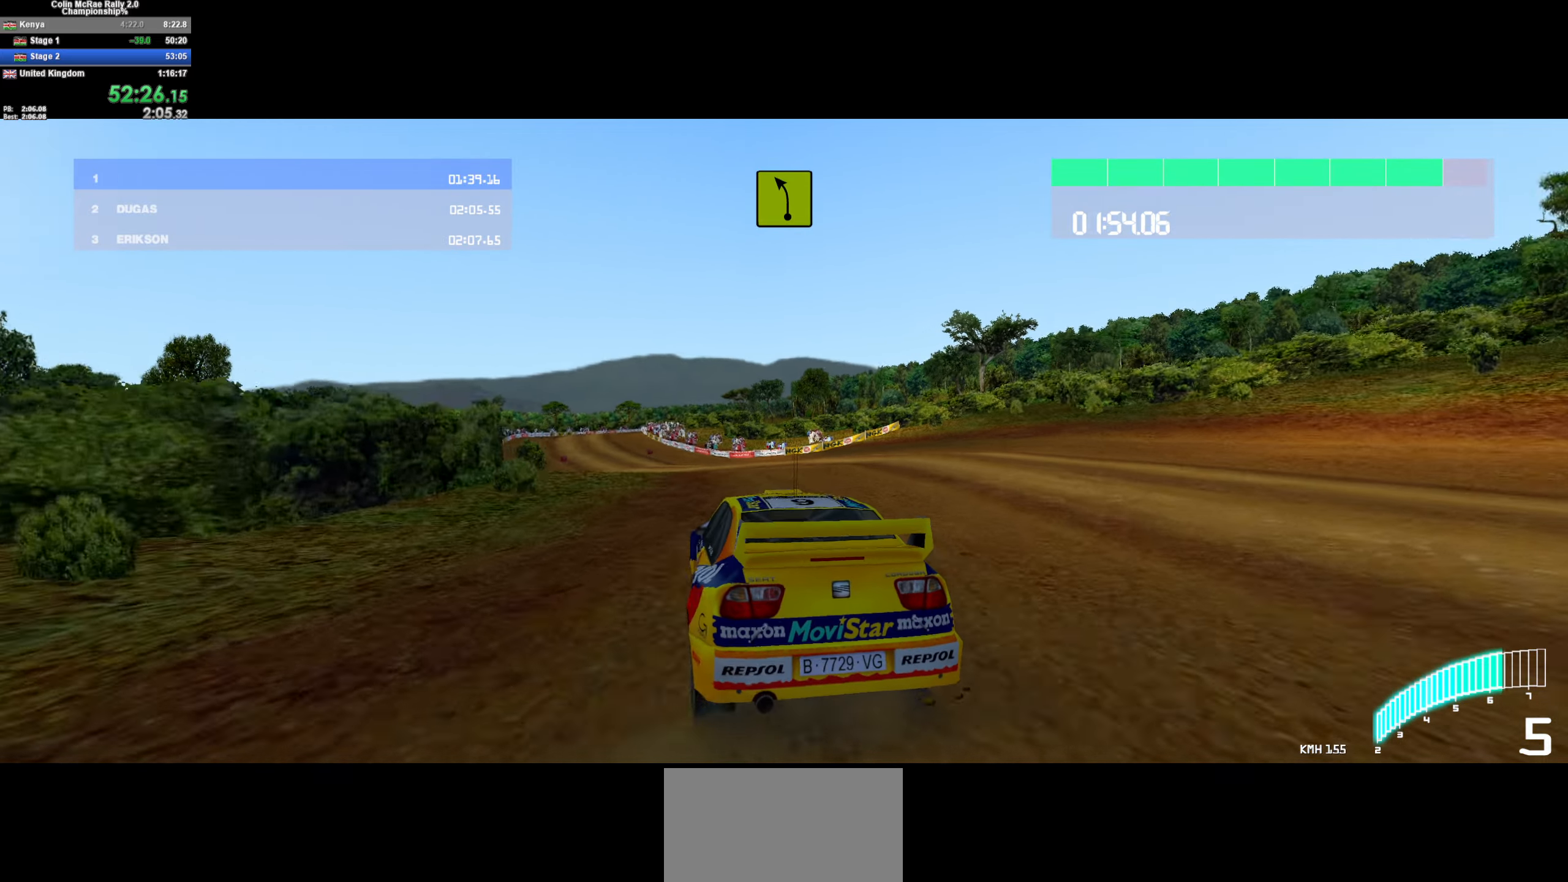
{"keys": ["d", "w"], "events": [[167, "a", "up"], [500, "d", "down"]]}
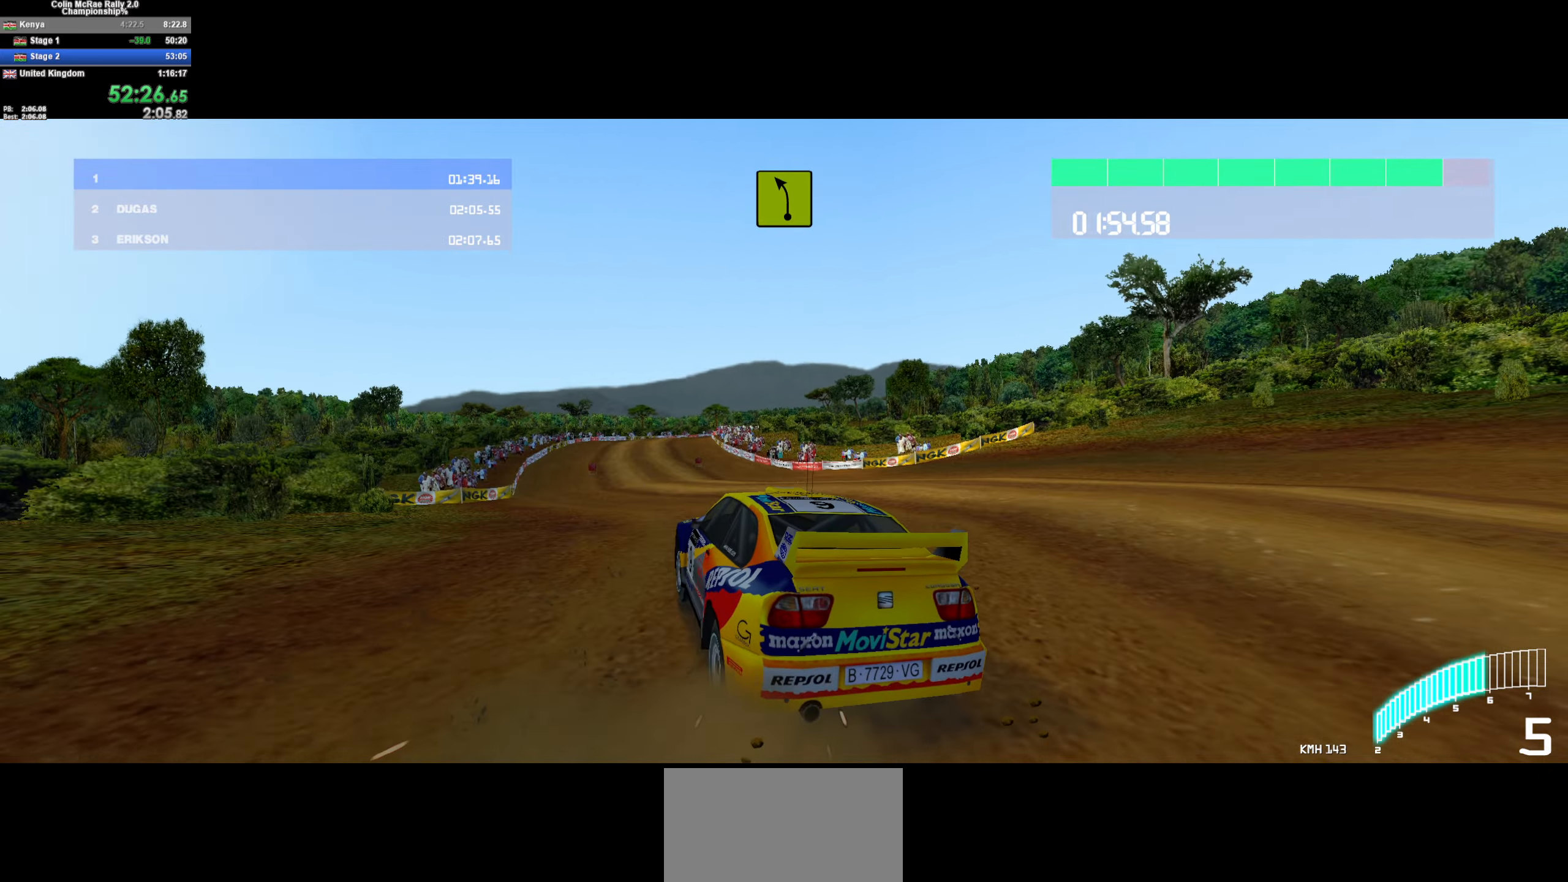
{"keys": ["w"], "events": [[233, "d", "up"]]}
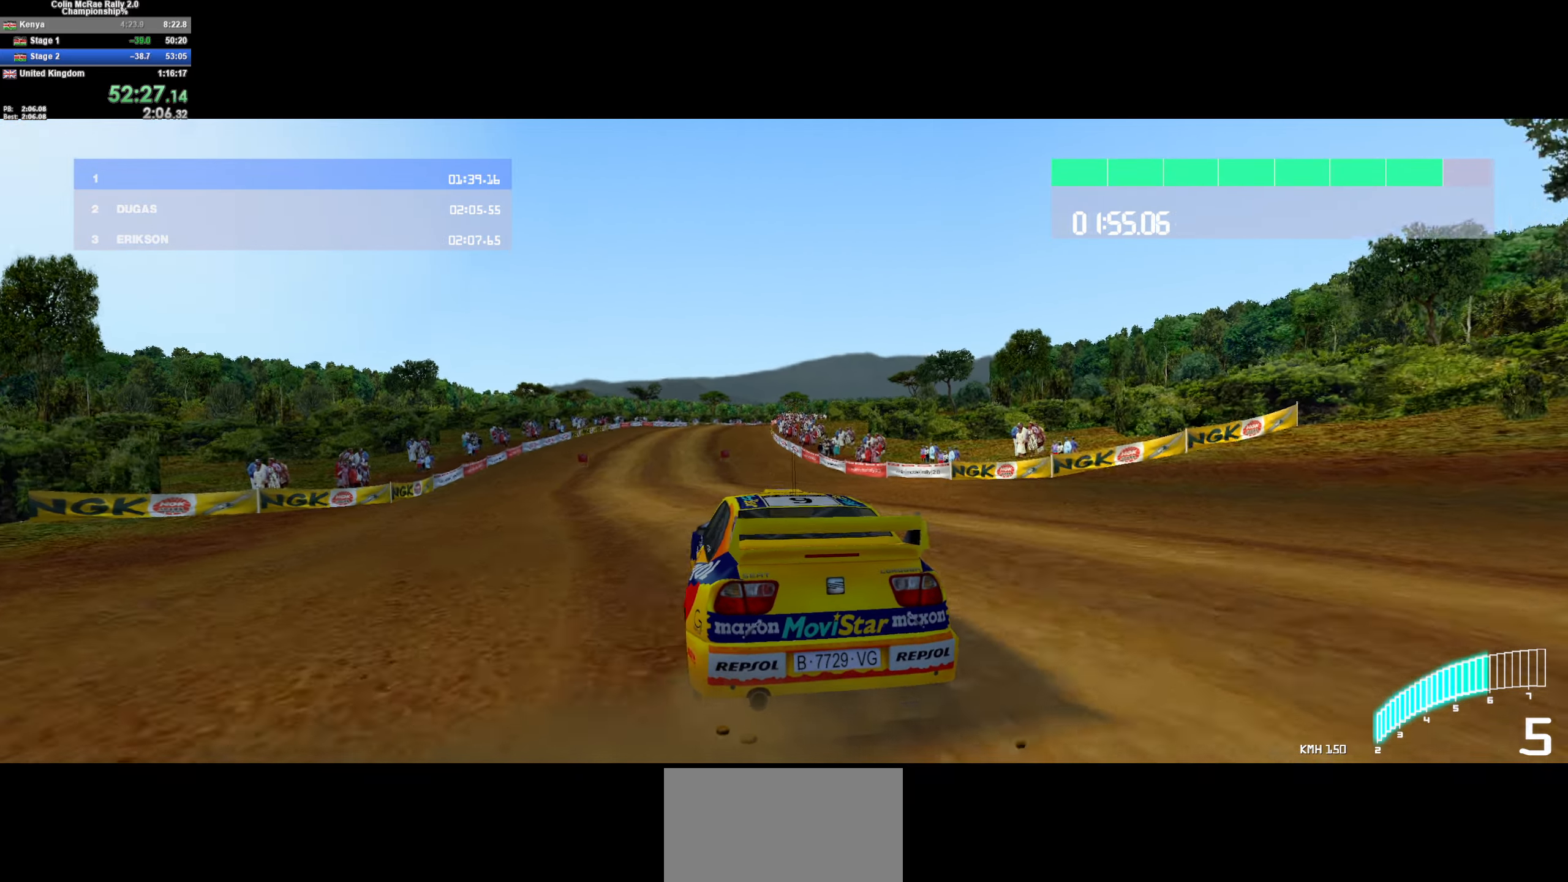
{"keys": ["a", "w"], "events": [[150, "a", "down"], [300, "a", "up"], [433, "a", "down"]]}
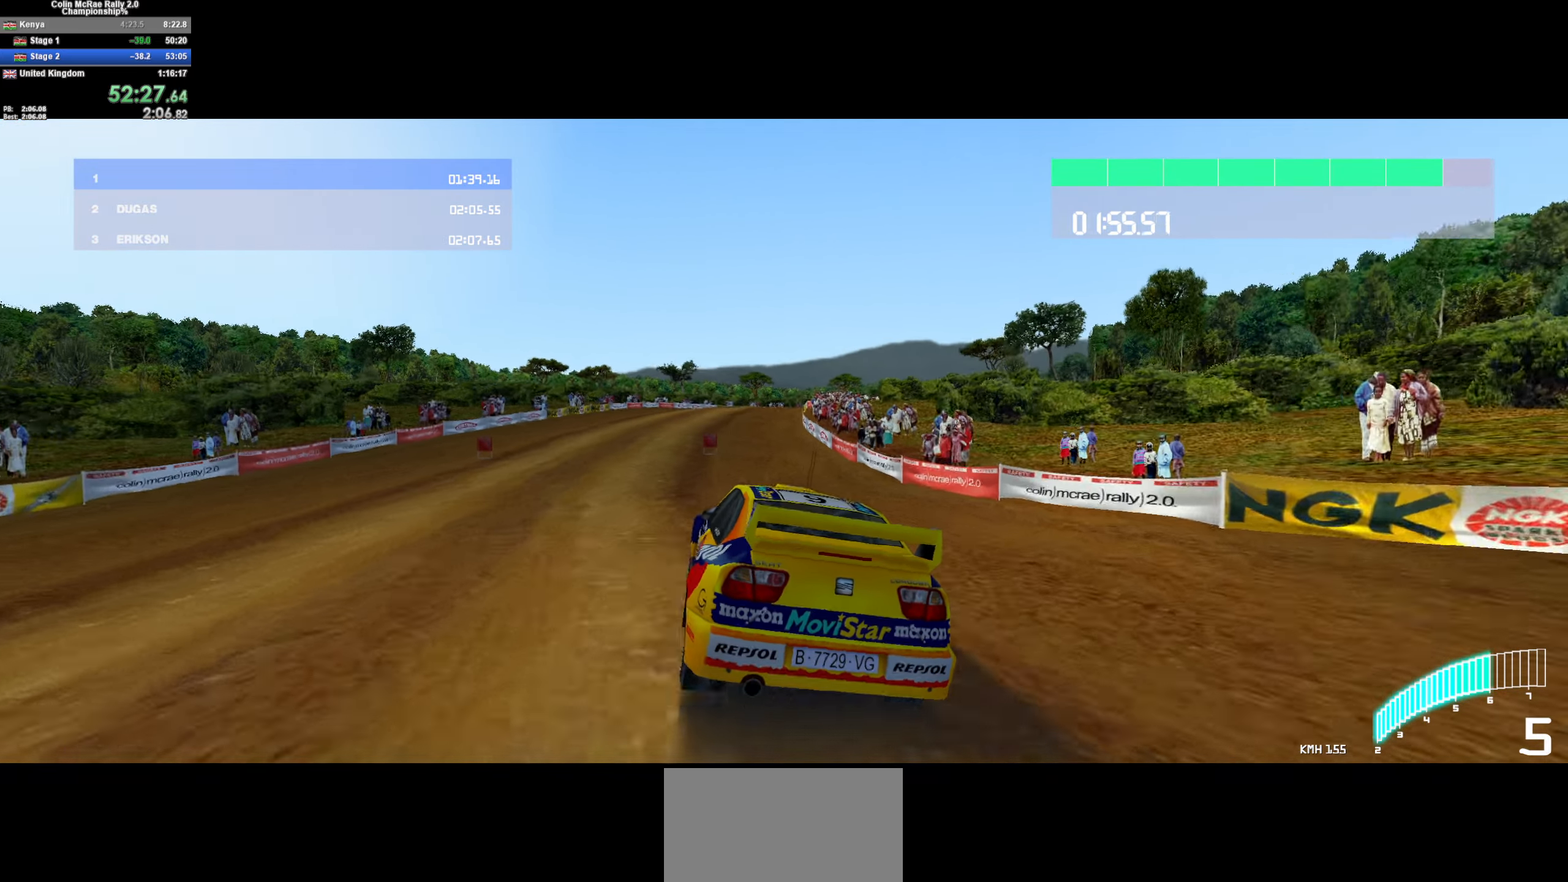
{"keys": ["w"], "events": [[17, "a", "up"], [167, "a", "down"], [250, "a", "up"]]}
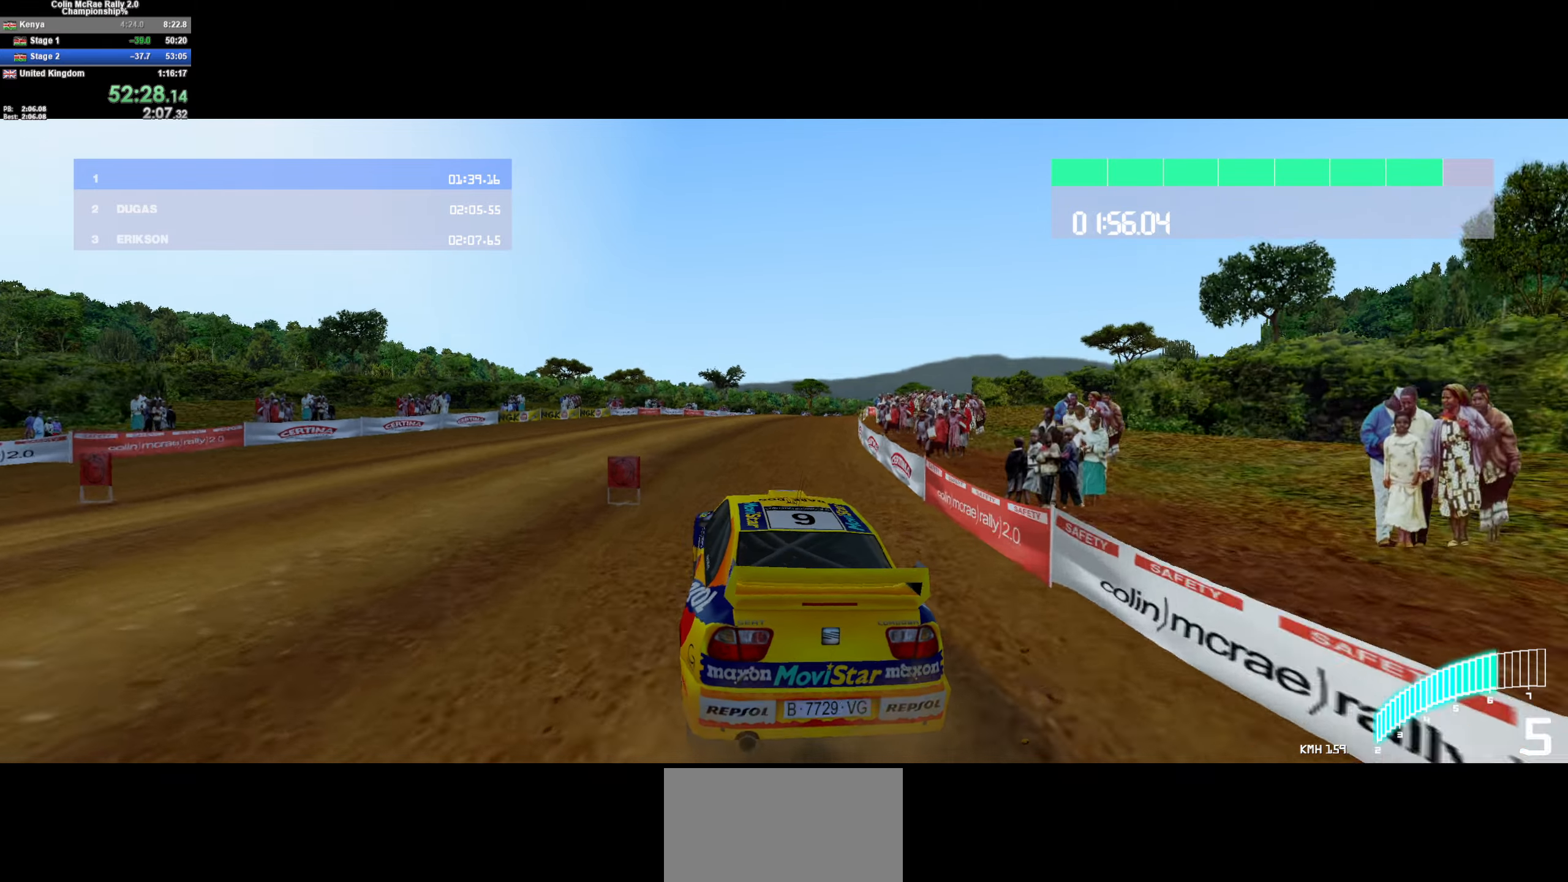
{"keys": [], "events": [[84, "d", "down"], [234, "d", "up"], [417, "w", "up"]]}